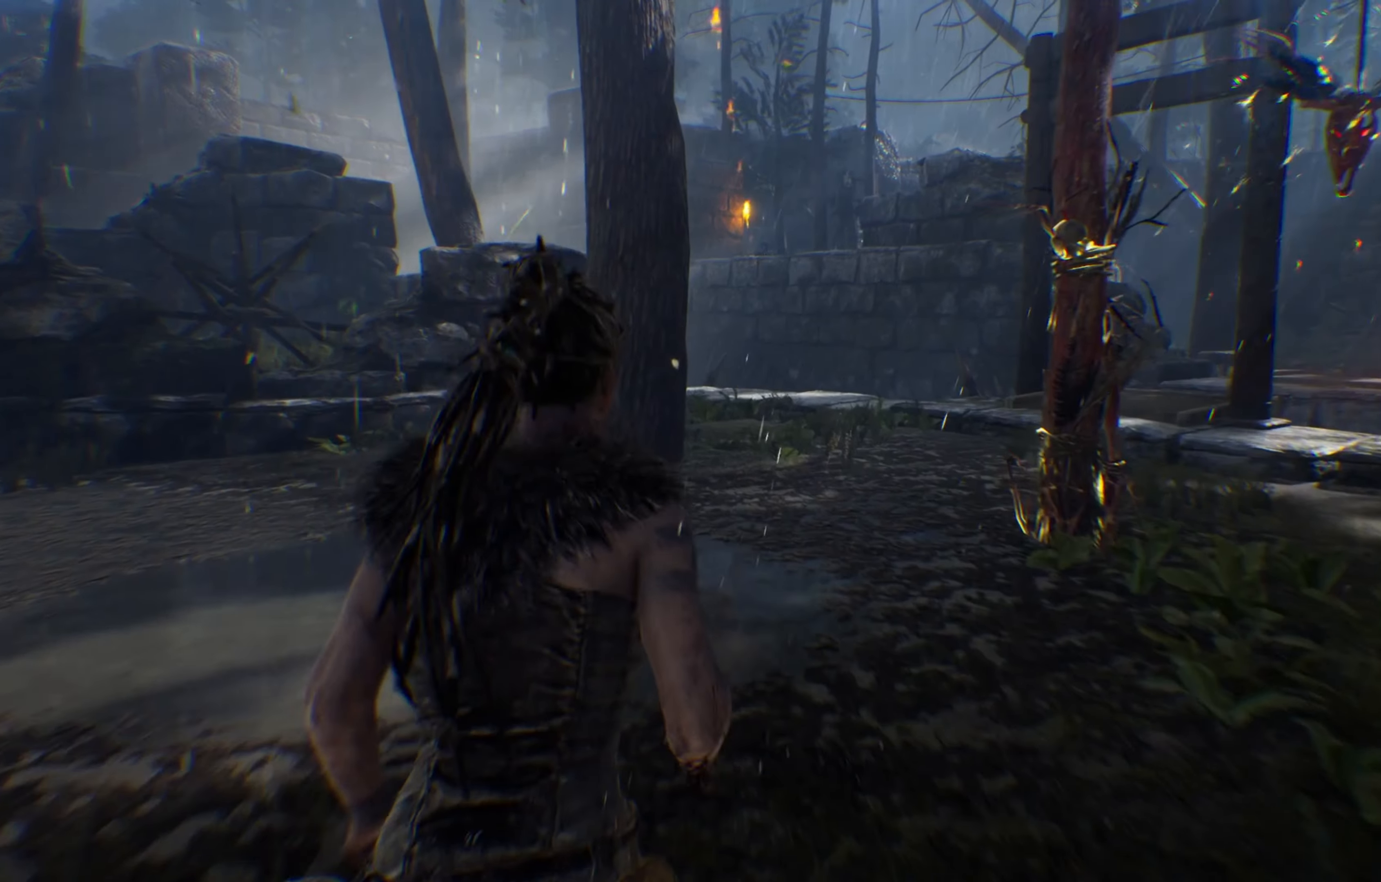
Gameplay with a controller (Xbox layout); each line is a JSON object with the inputs held at the frame after it. "events" lists button and stick changes between this image and that frame as [ms after this image, input, new state], when the widget could be followed in between. Not read: R3.
{"buttons": ["L1"], "left_stick": "up-left", "right_stick": "right", "events": [[167, "right_stick", "right"], [434, "left_stick", "up-left"]]}
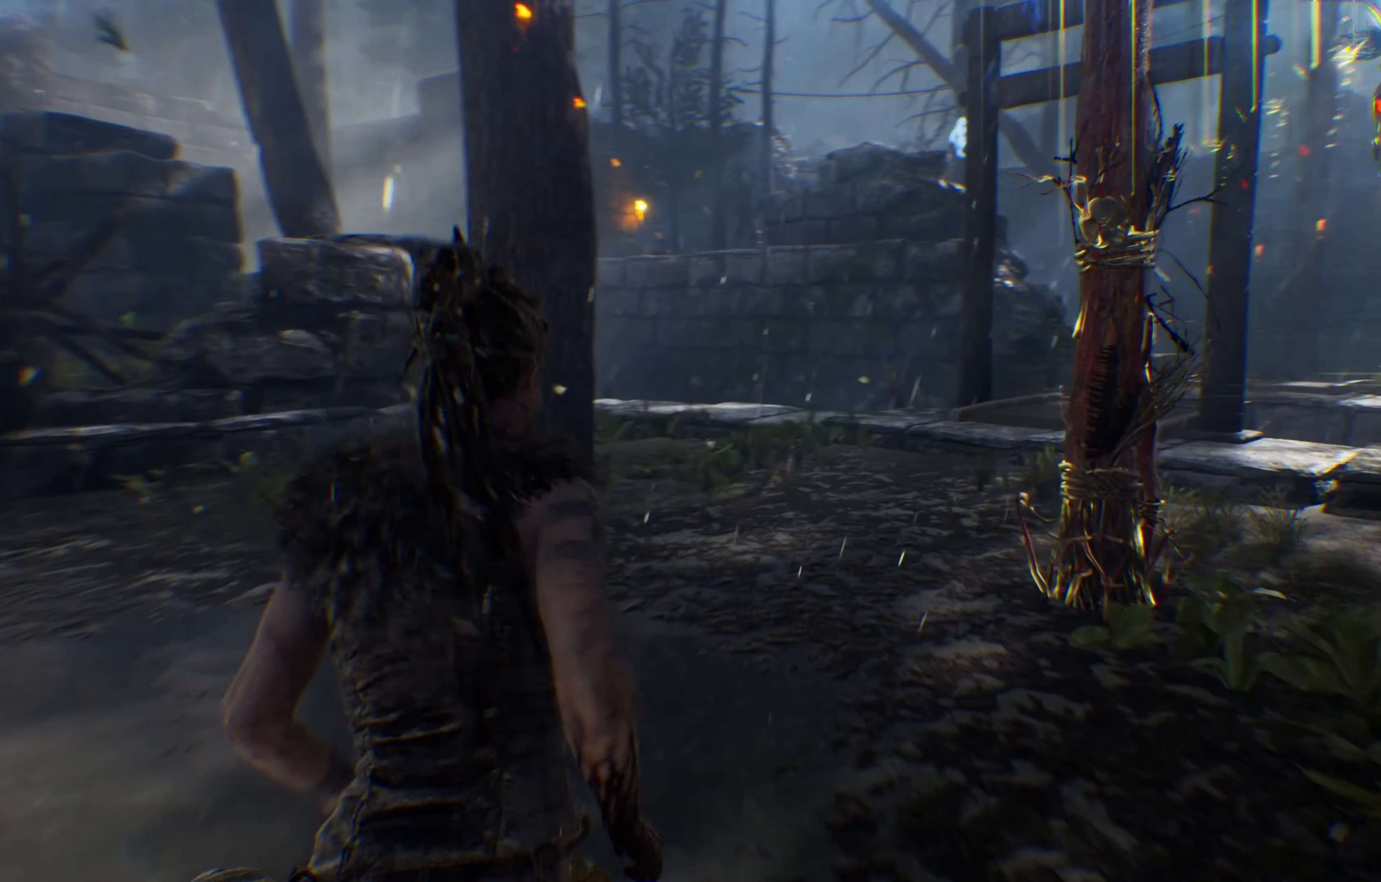
{"buttons": ["L1"], "left_stick": "up-left", "right_stick": "right", "events": []}
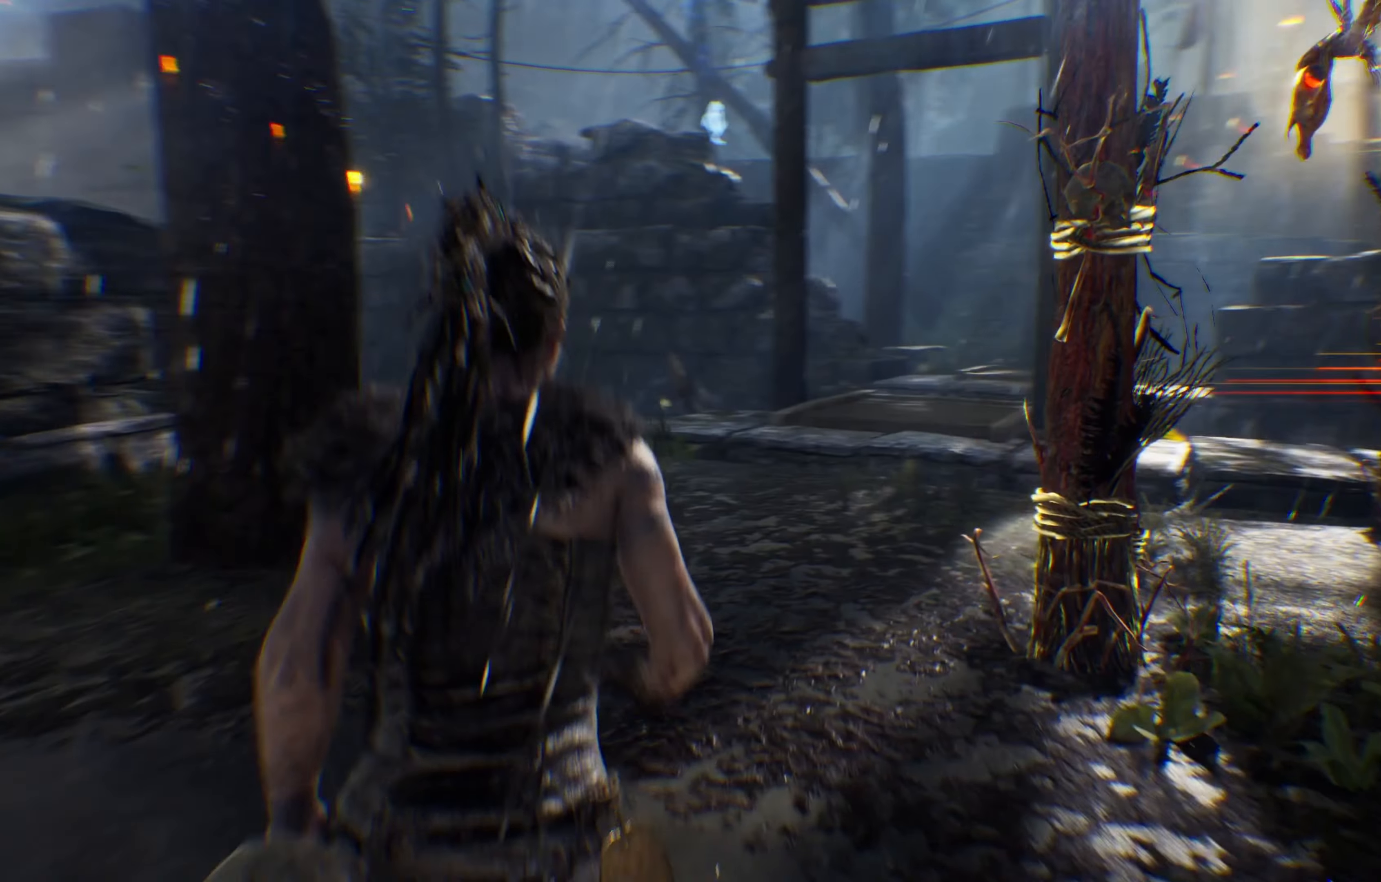
{"buttons": ["L1"], "left_stick": "up-left", "right_stick": "right", "events": []}
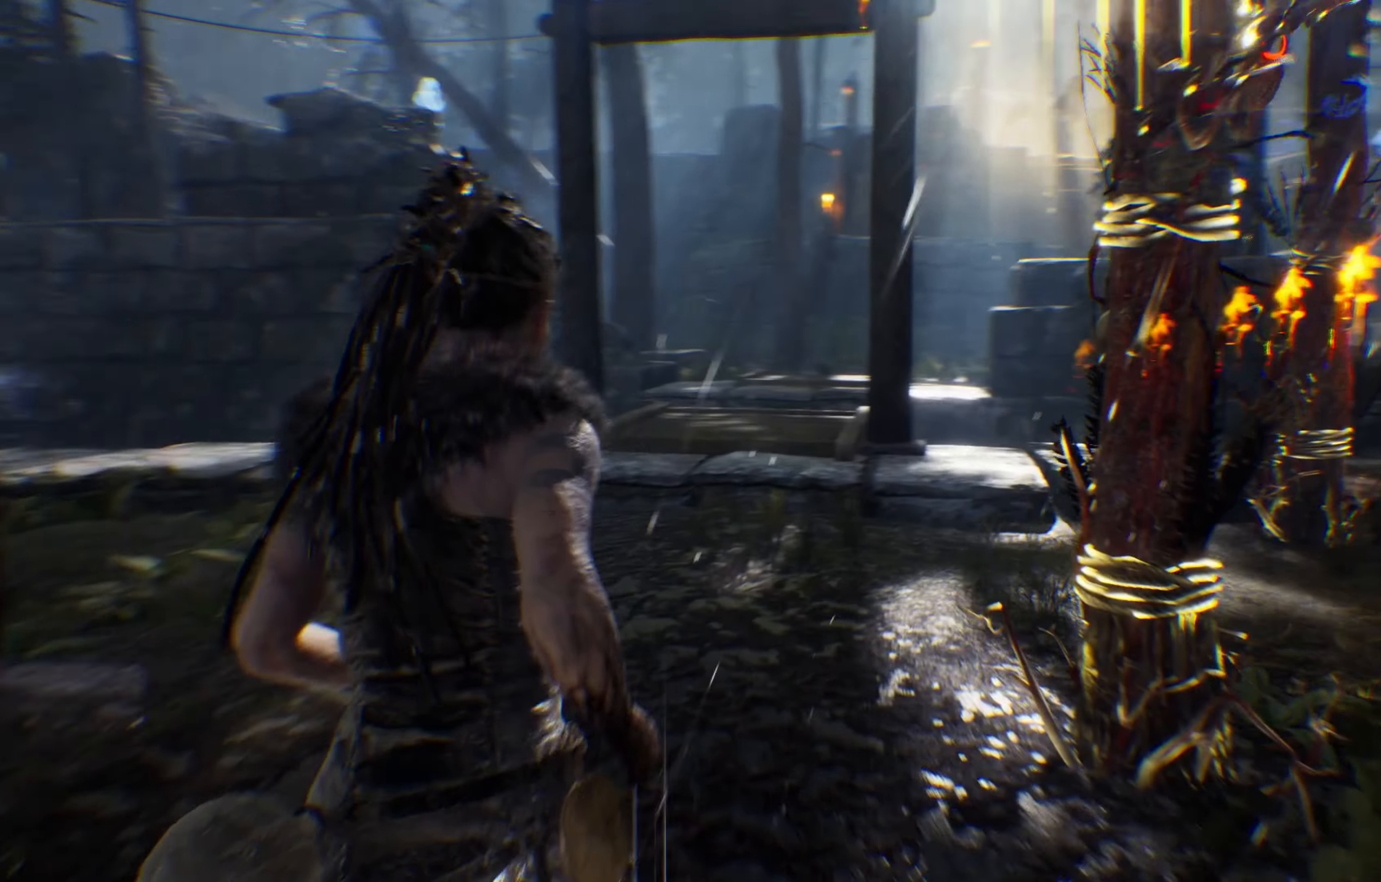
{"buttons": ["L1"], "left_stick": "up-left", "right_stick": "right", "events": []}
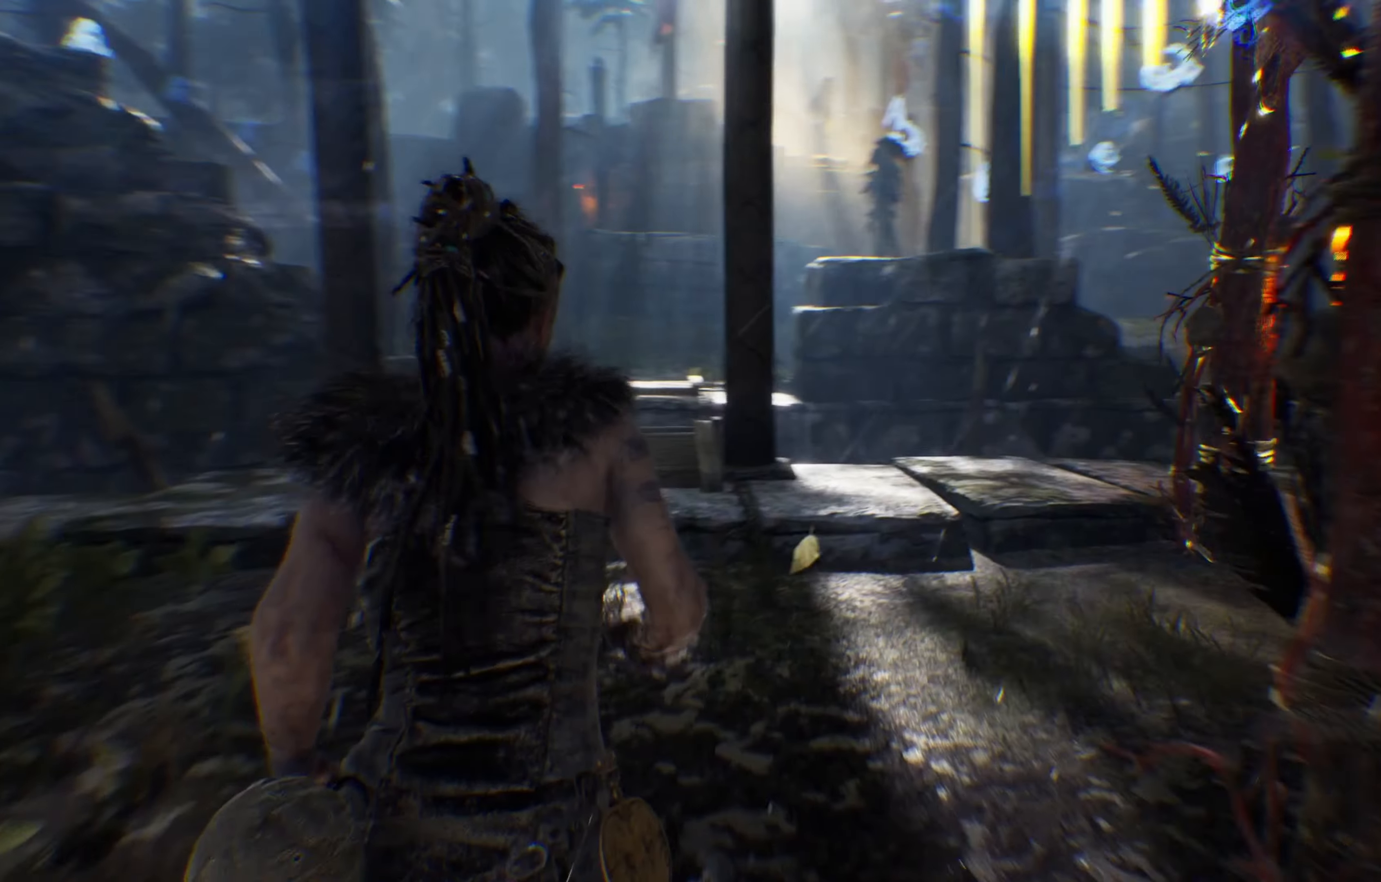
{"buttons": [], "left_stick": "center", "right_stick": "right", "events": [[84, "left_stick", "up"], [334, "left_stick", "up-right"], [367, "L1", "up"], [467, "left_stick", "center"]]}
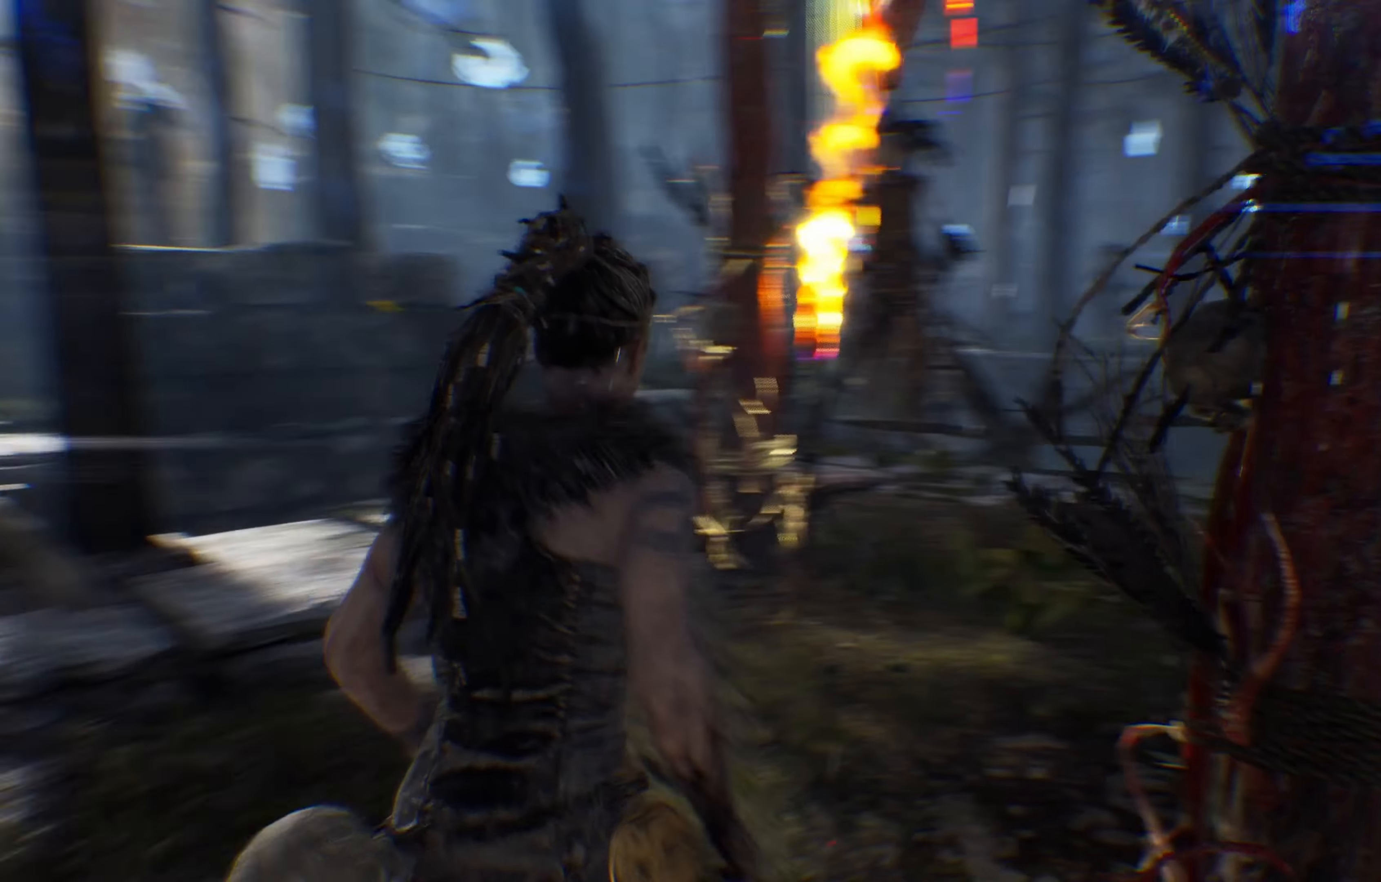
{"buttons": [], "left_stick": "up-left", "right_stick": "center", "events": [[117, "left_stick", "up-left"], [300, "right_stick", "center"]]}
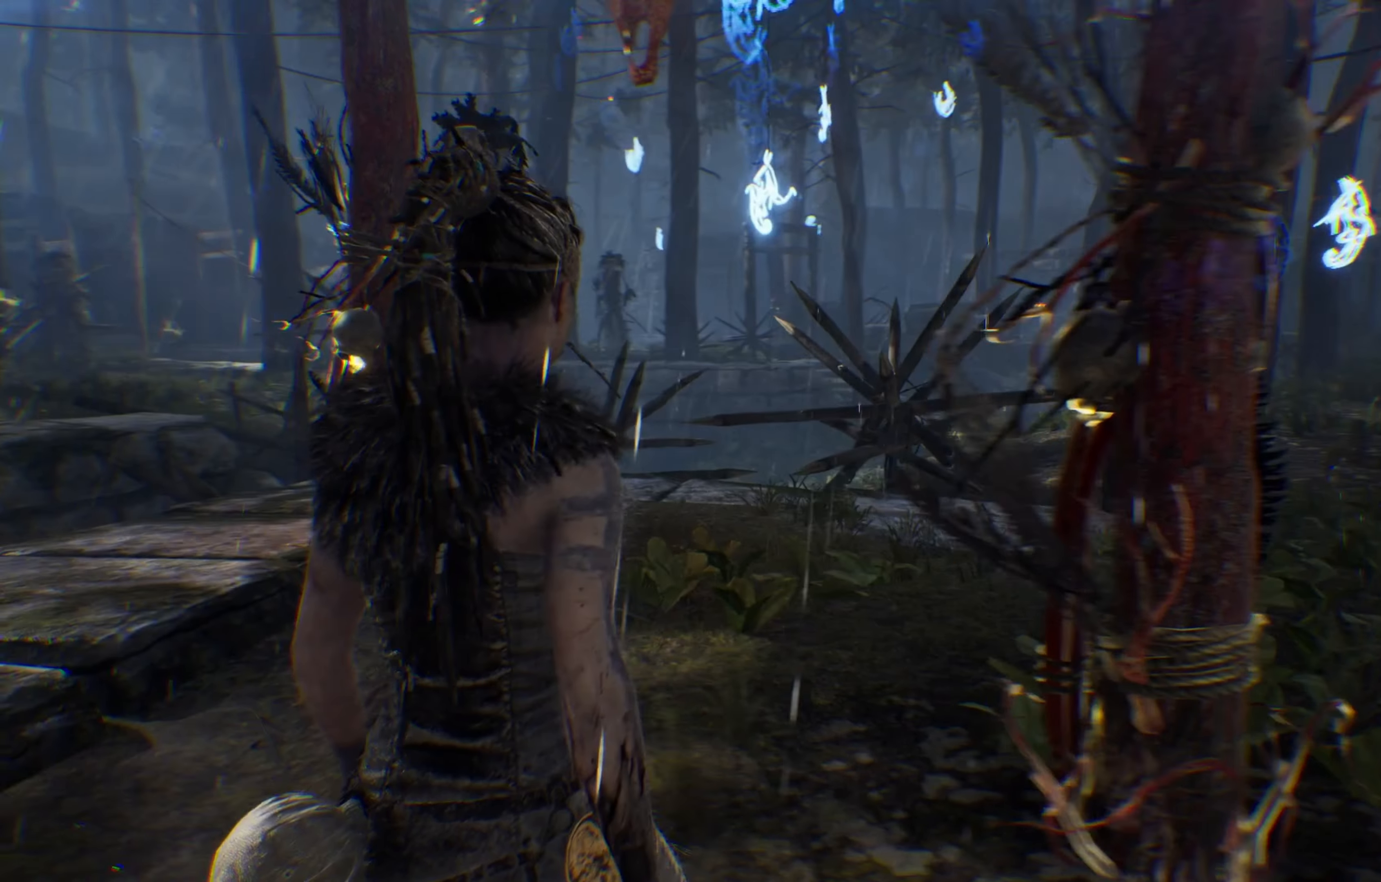
{"buttons": [], "left_stick": "up-left", "right_stick": "center", "events": []}
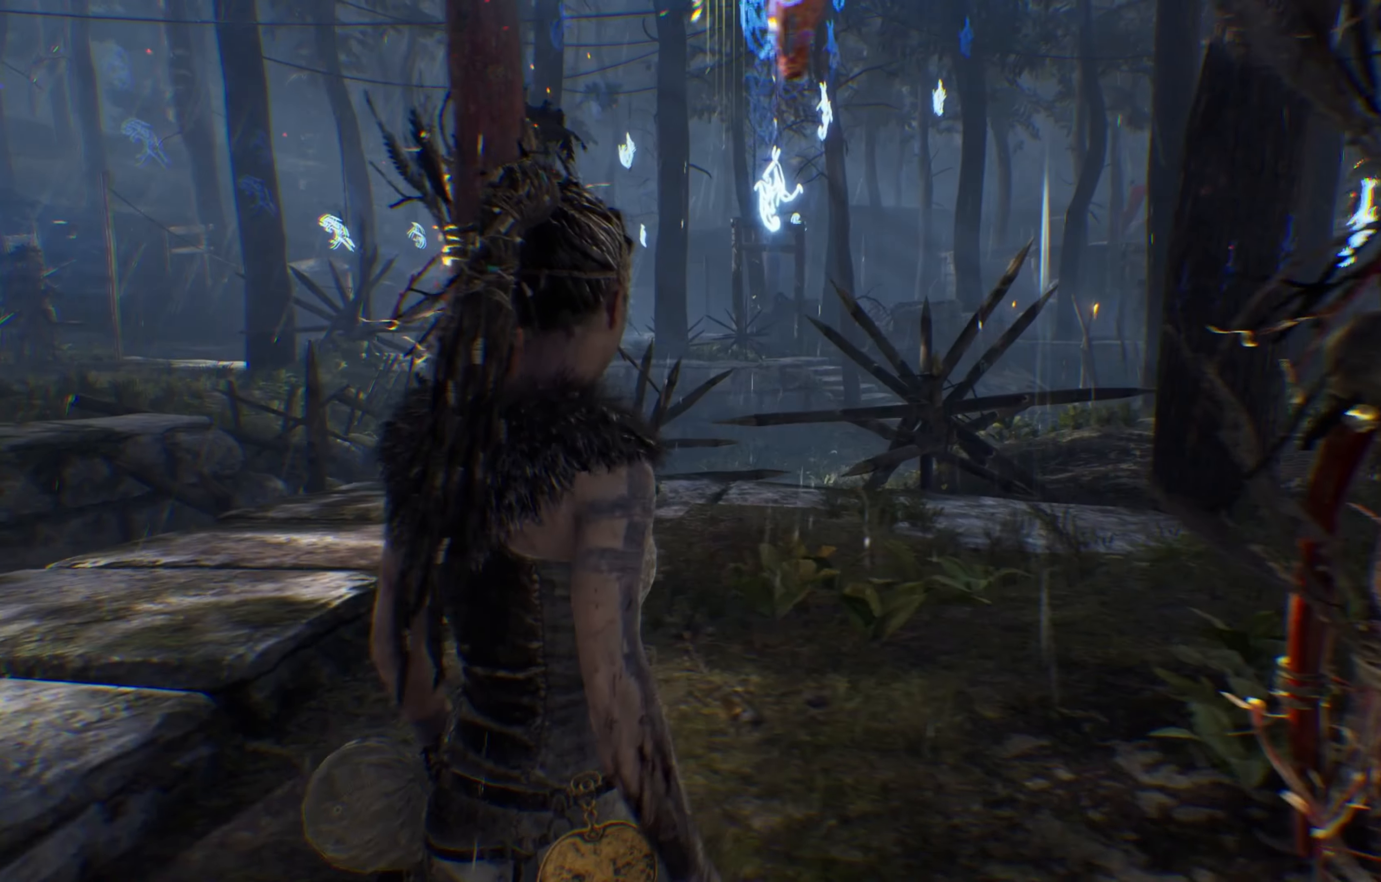
{"buttons": [], "left_stick": "right", "right_stick": "center", "events": [[167, "left_stick", "center"], [350, "left_stick", "right"]]}
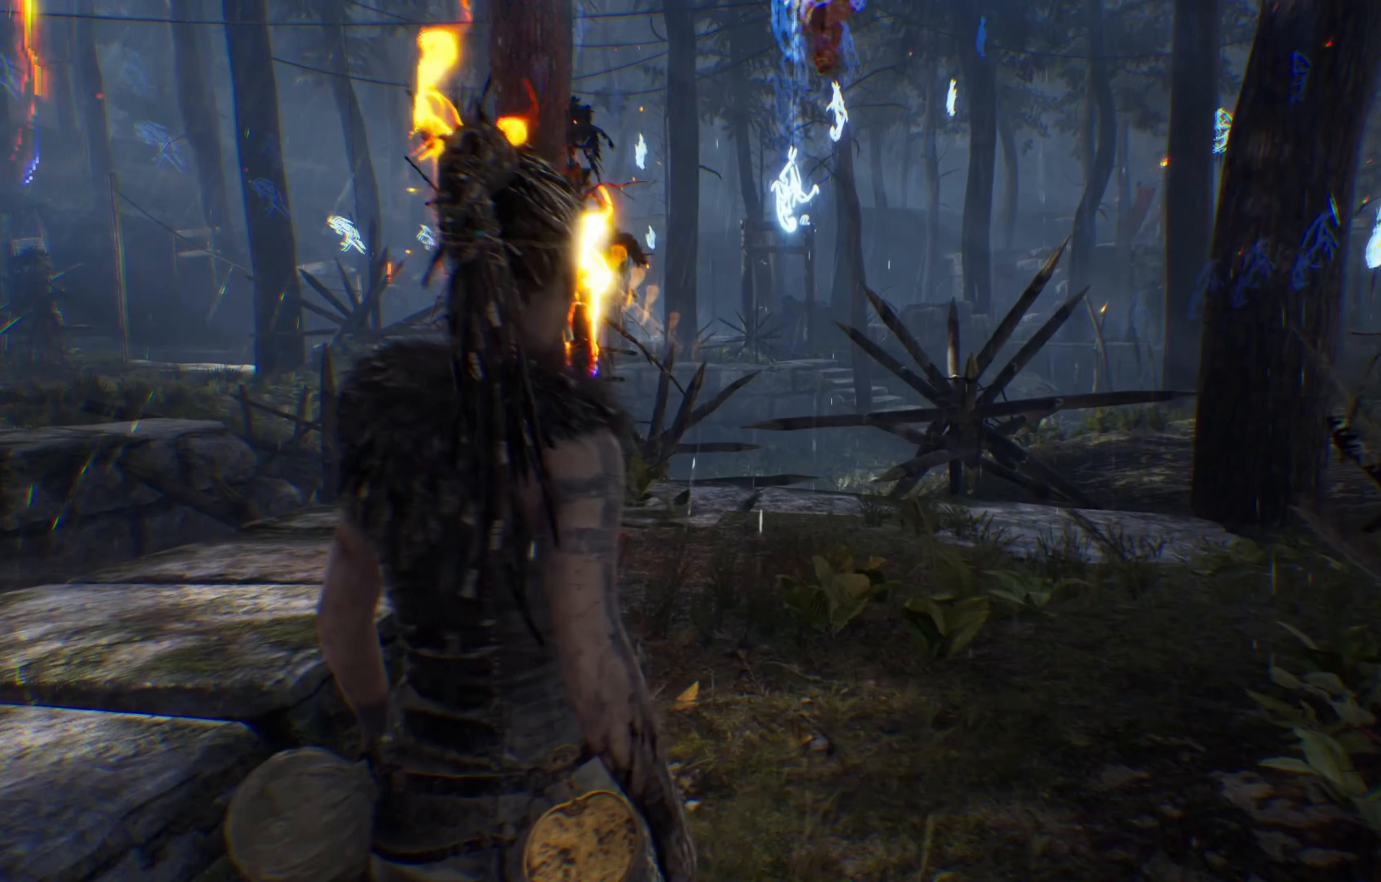
{"buttons": [], "left_stick": "right", "right_stick": "center", "events": []}
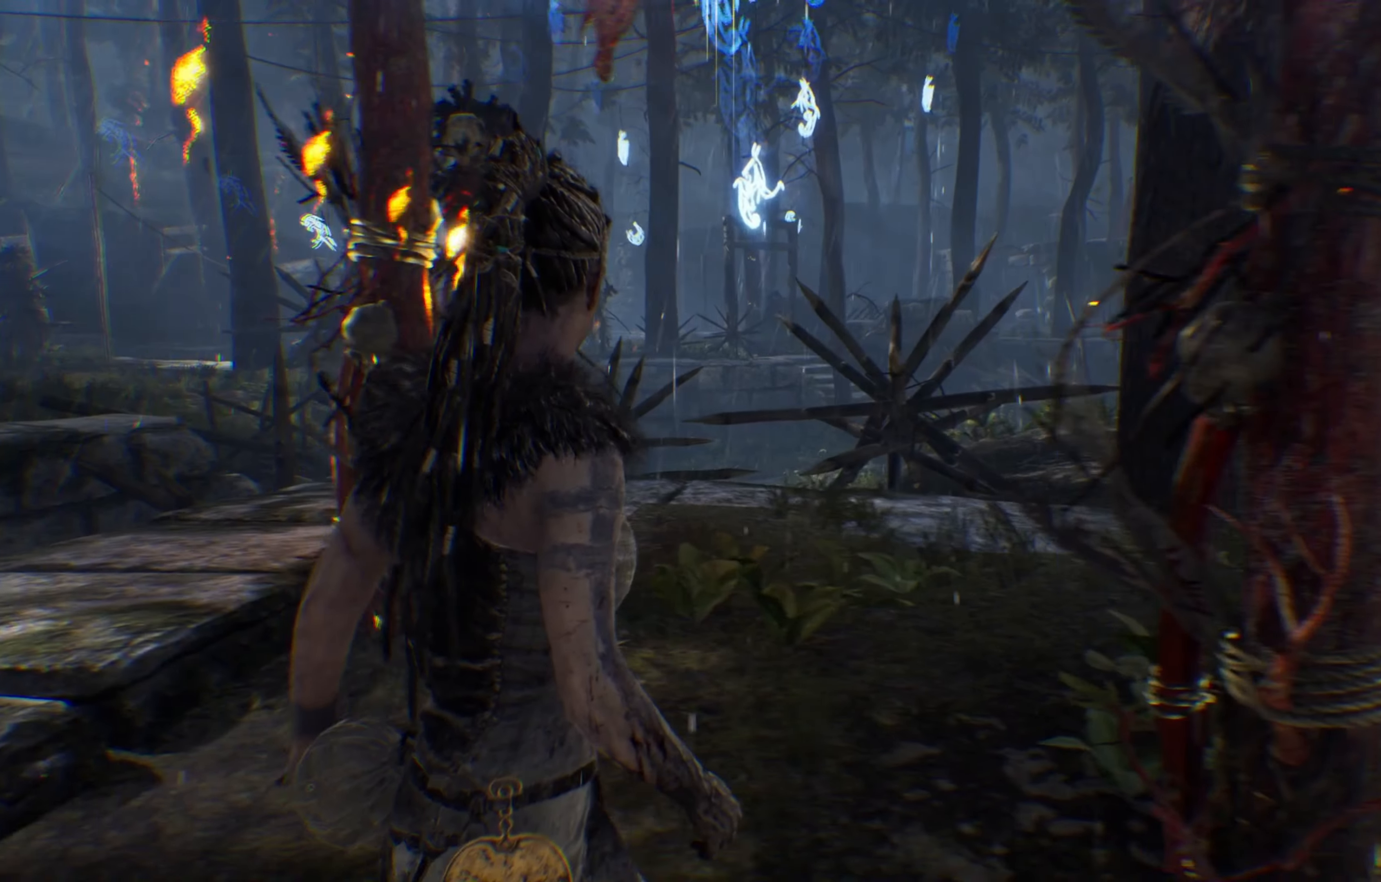
{"buttons": [], "left_stick": "right", "right_stick": "center", "events": [[183, "right_stick", "left"], [450, "right_stick", "center"]]}
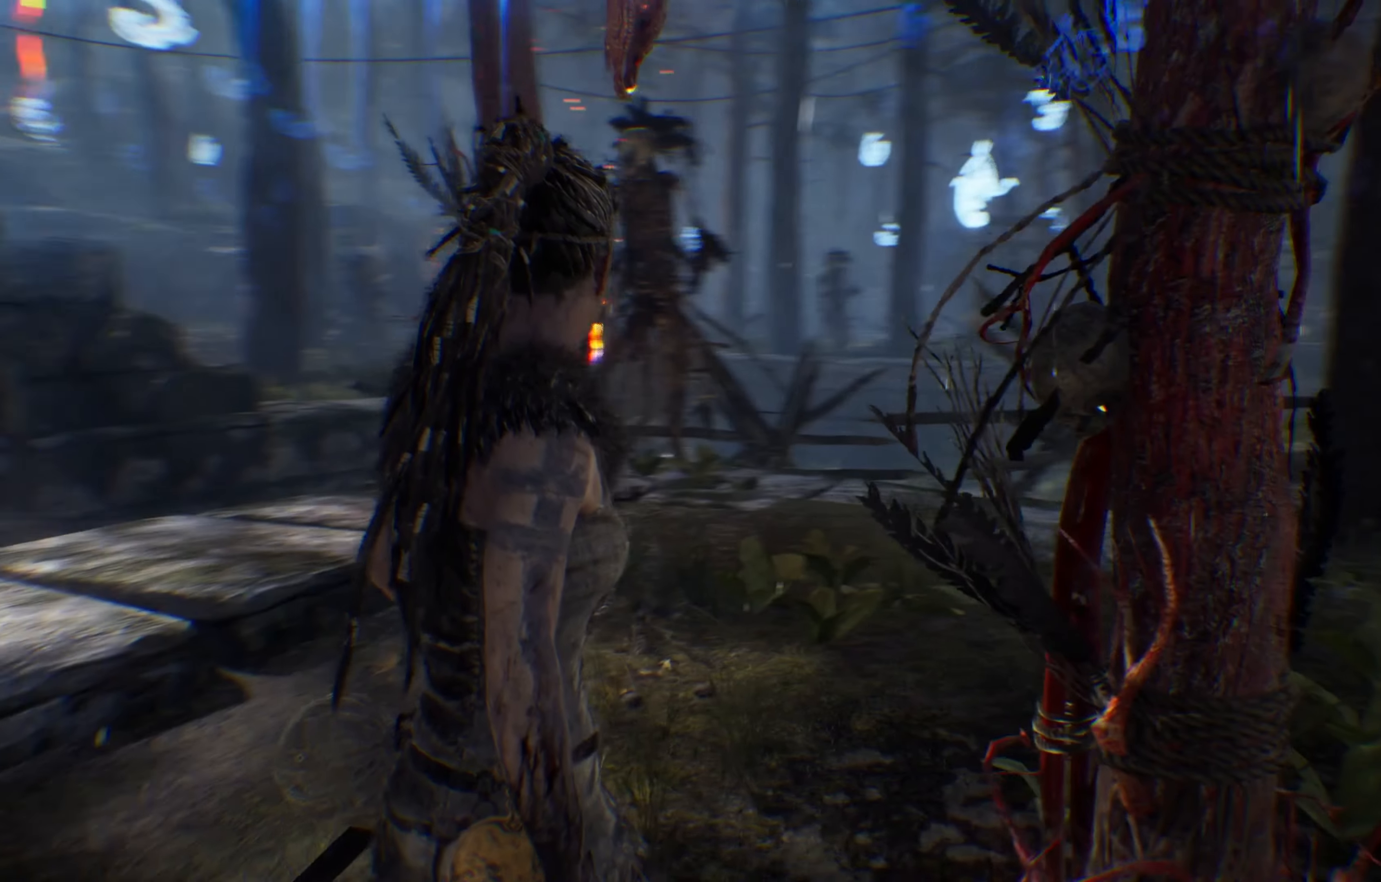
{"buttons": [], "left_stick": "right", "right_stick": "center", "events": []}
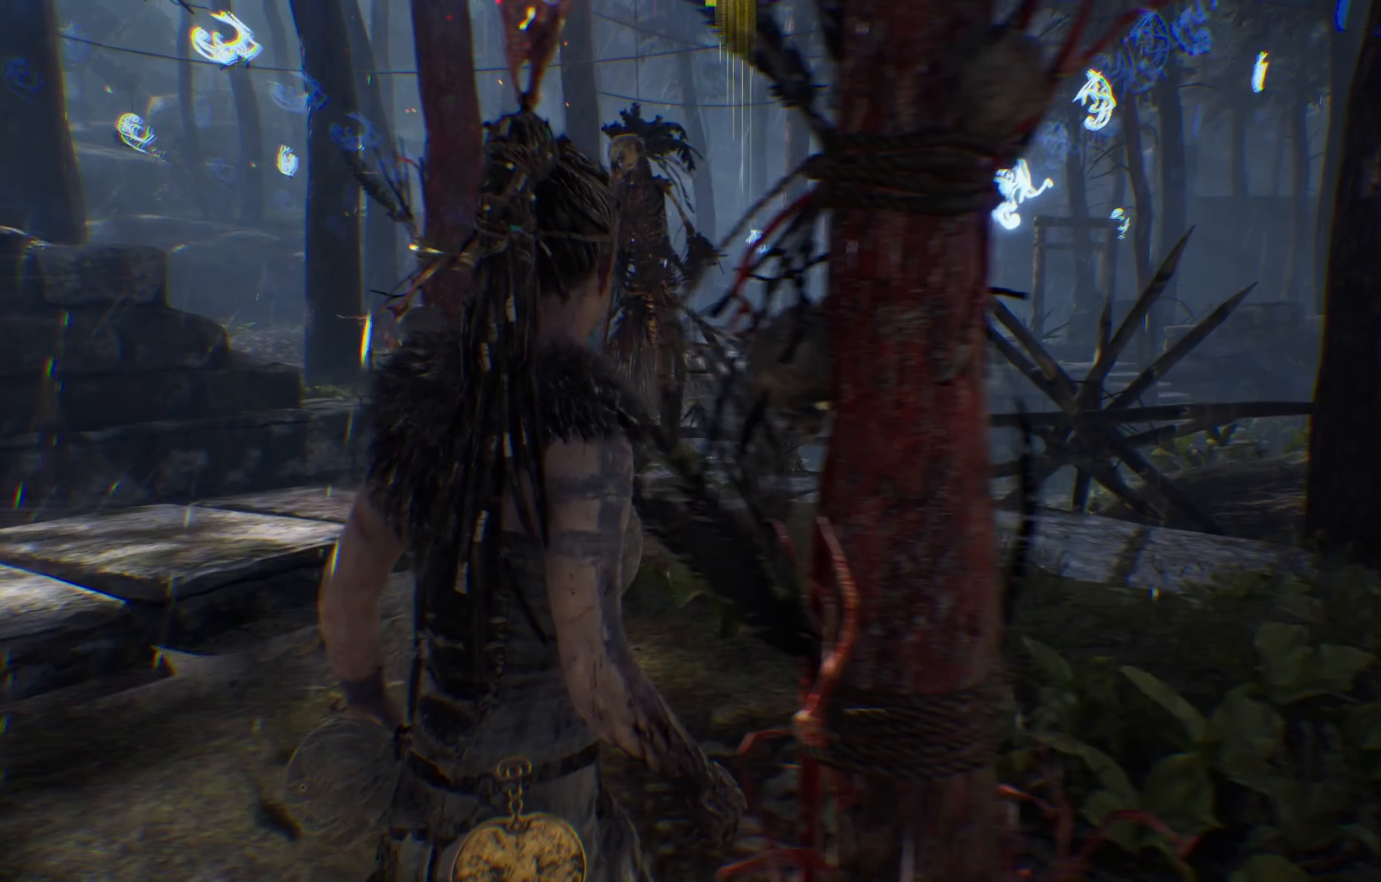
{"buttons": [], "left_stick": "right", "right_stick": "right", "events": [[366, "right_stick", "right"]]}
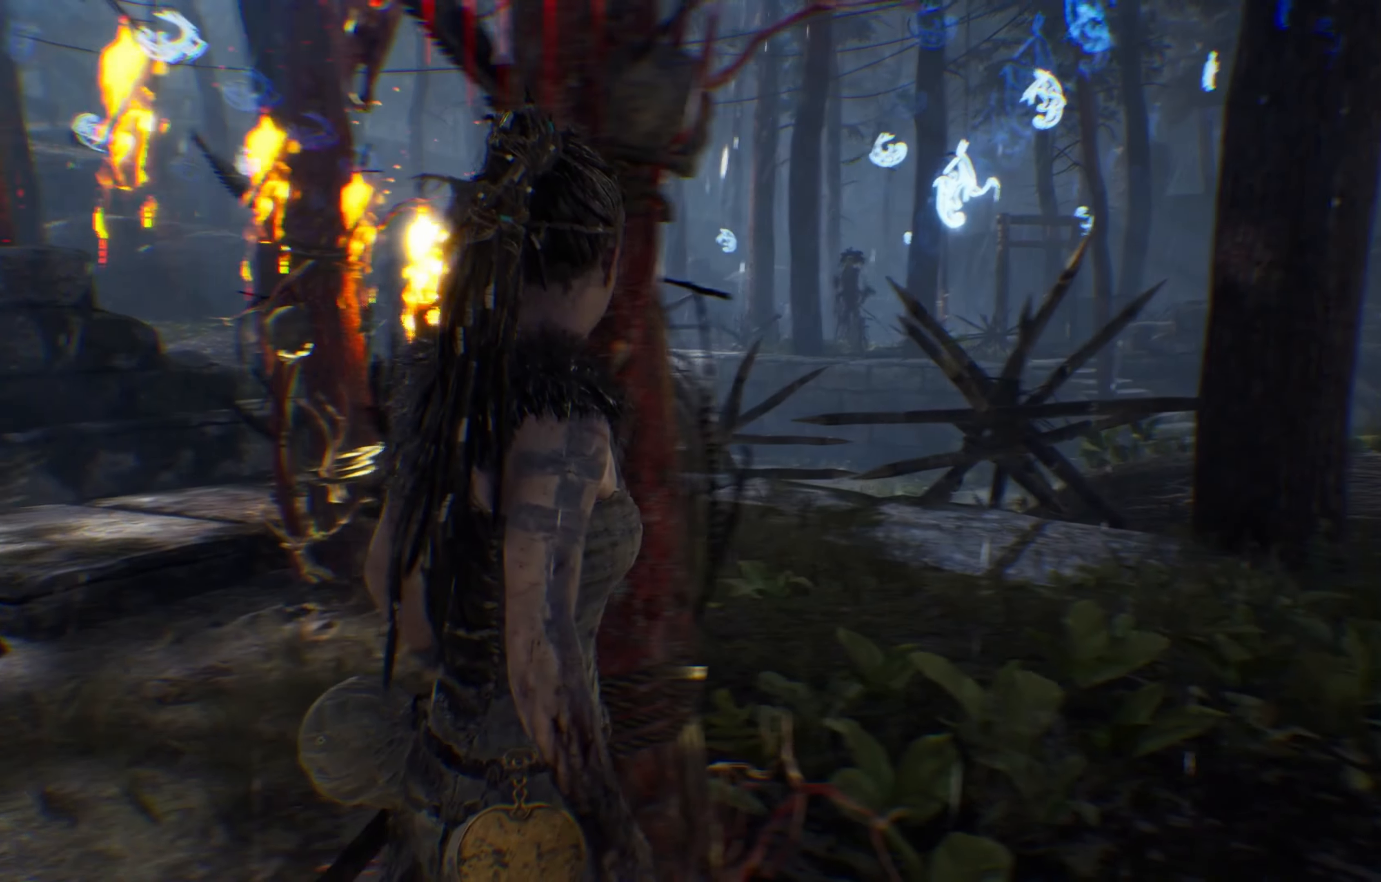
{"buttons": [], "left_stick": "right", "right_stick": "left", "events": [[183, "right_stick", "center"], [333, "right_stick", "left"]]}
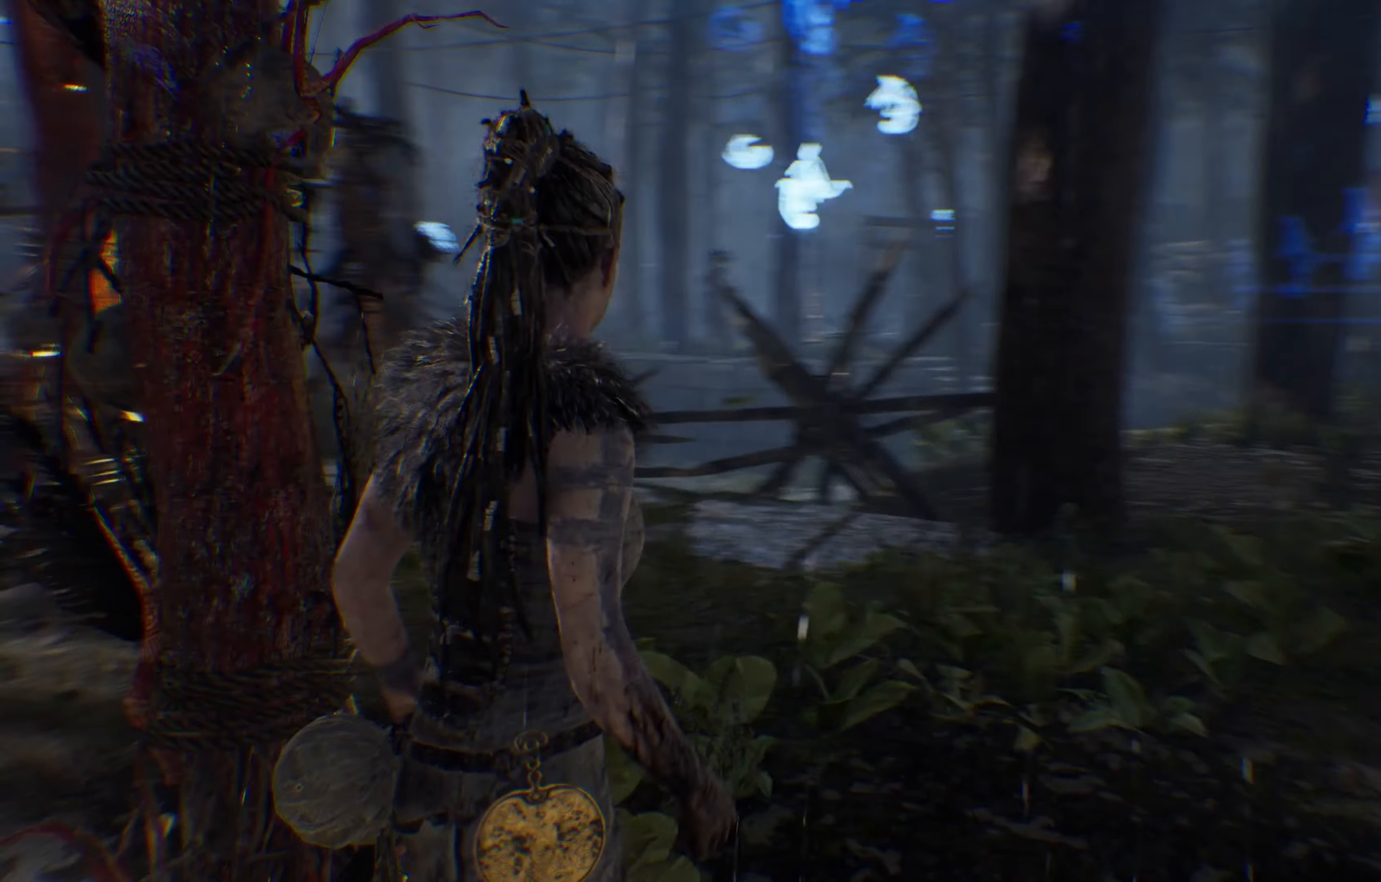
{"buttons": [], "left_stick": "right", "right_stick": "left", "events": []}
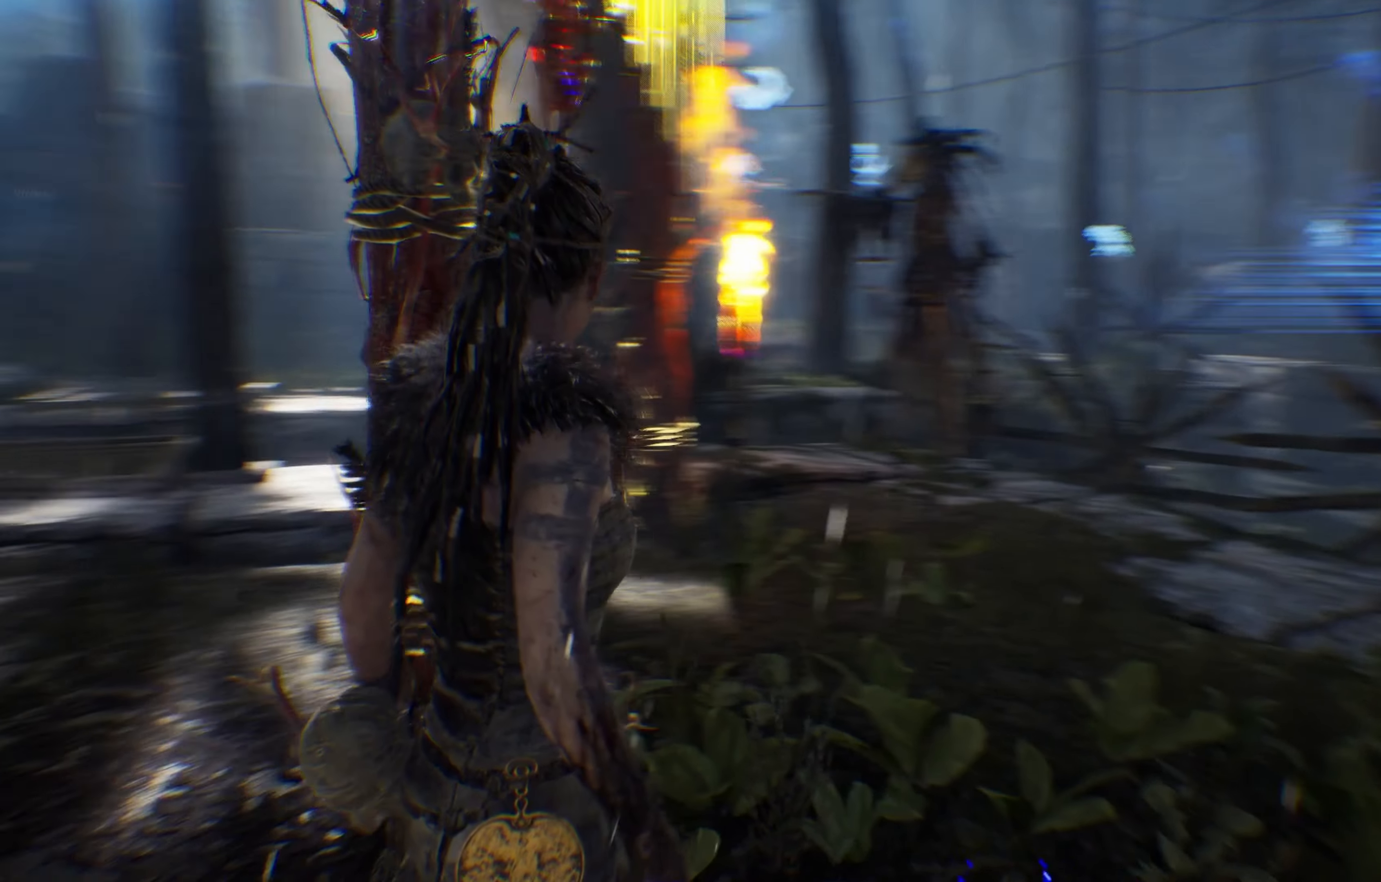
{"buttons": [], "left_stick": "right", "right_stick": "left", "events": []}
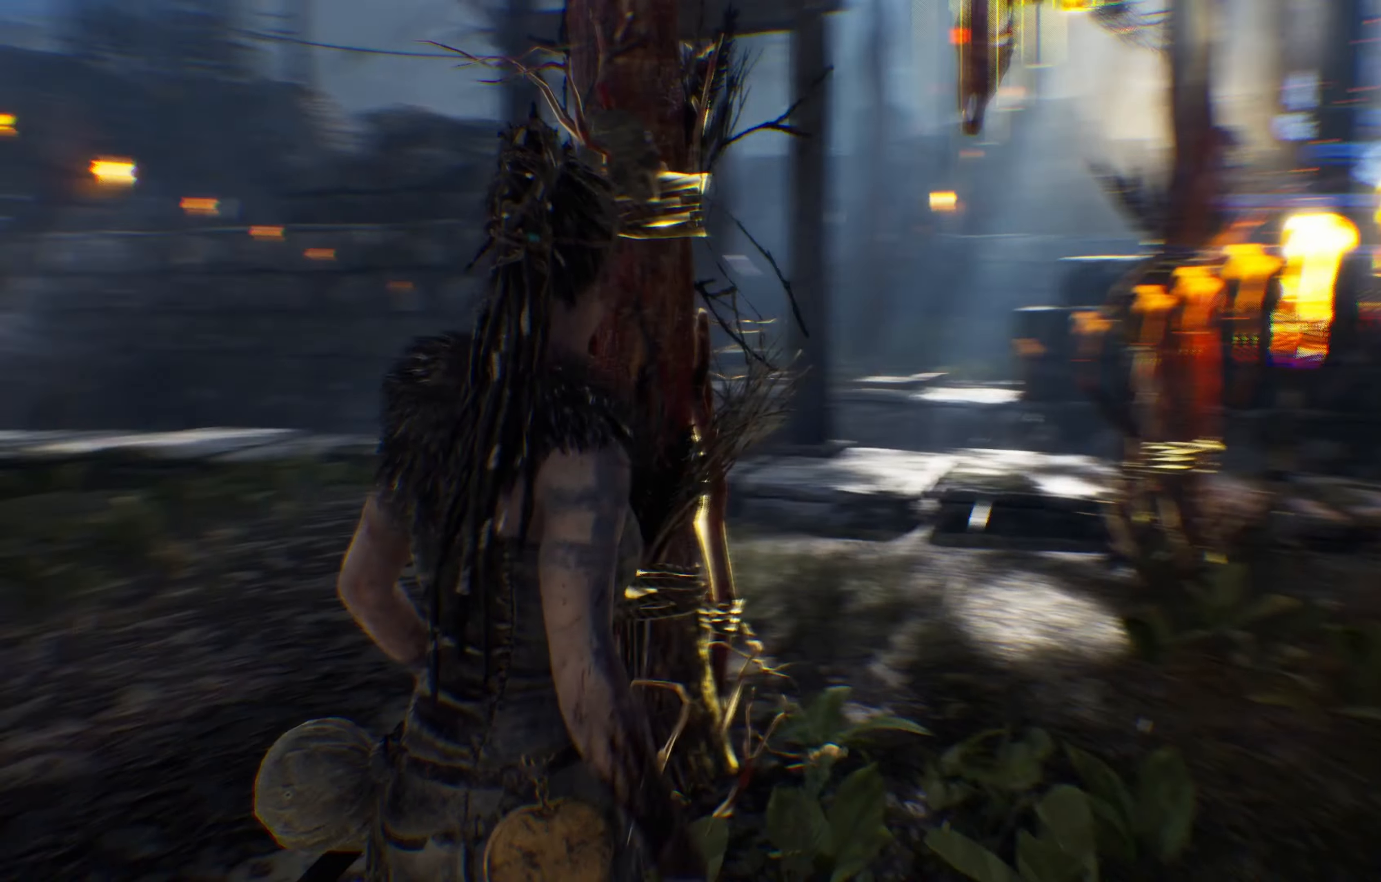
{"buttons": [], "left_stick": "right", "right_stick": "left", "events": []}
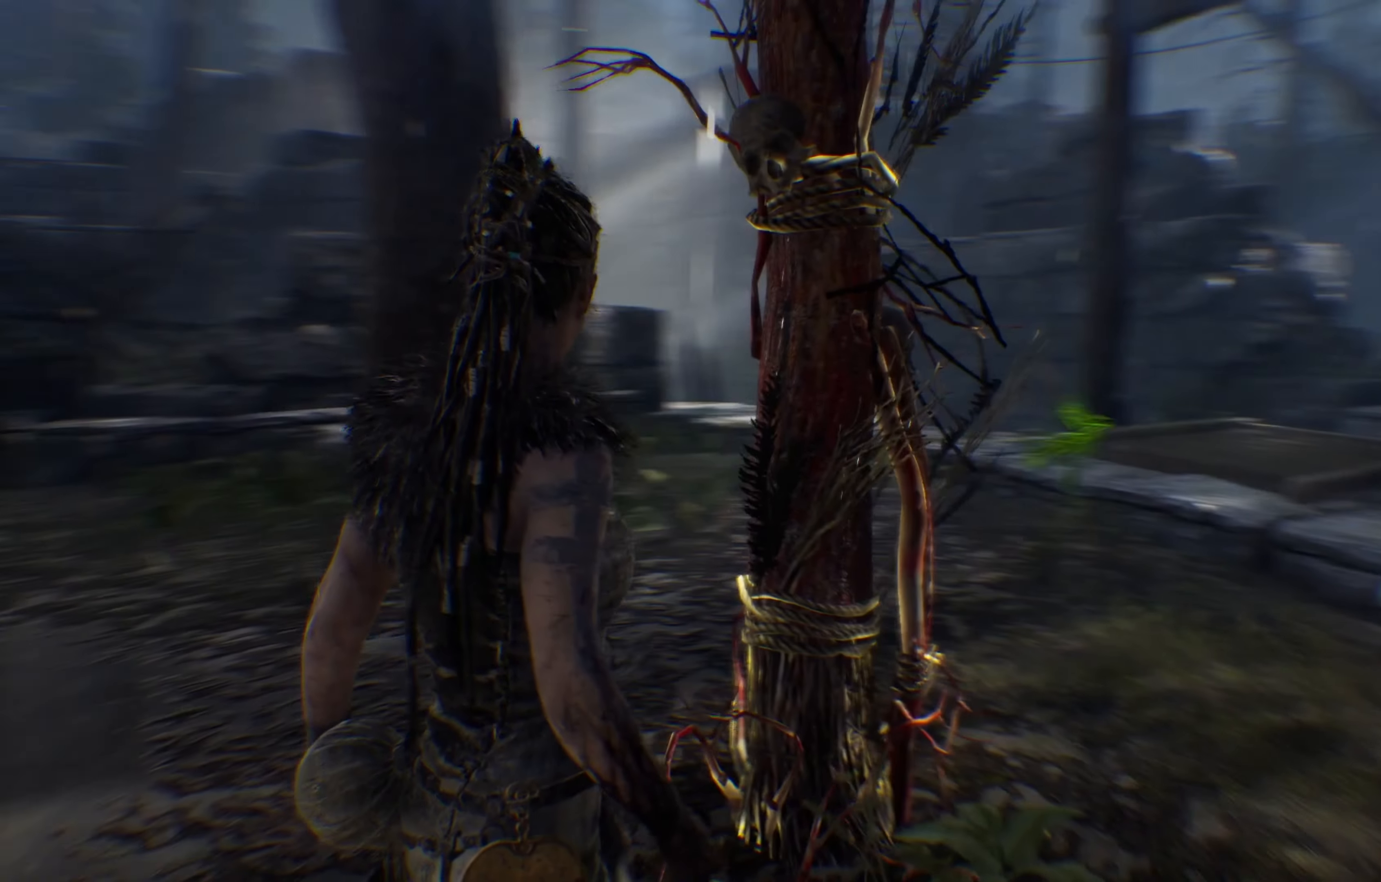
{"buttons": [], "left_stick": "right", "right_stick": "left", "events": [[83, "right_stick", "center"], [400, "right_stick", "left"]]}
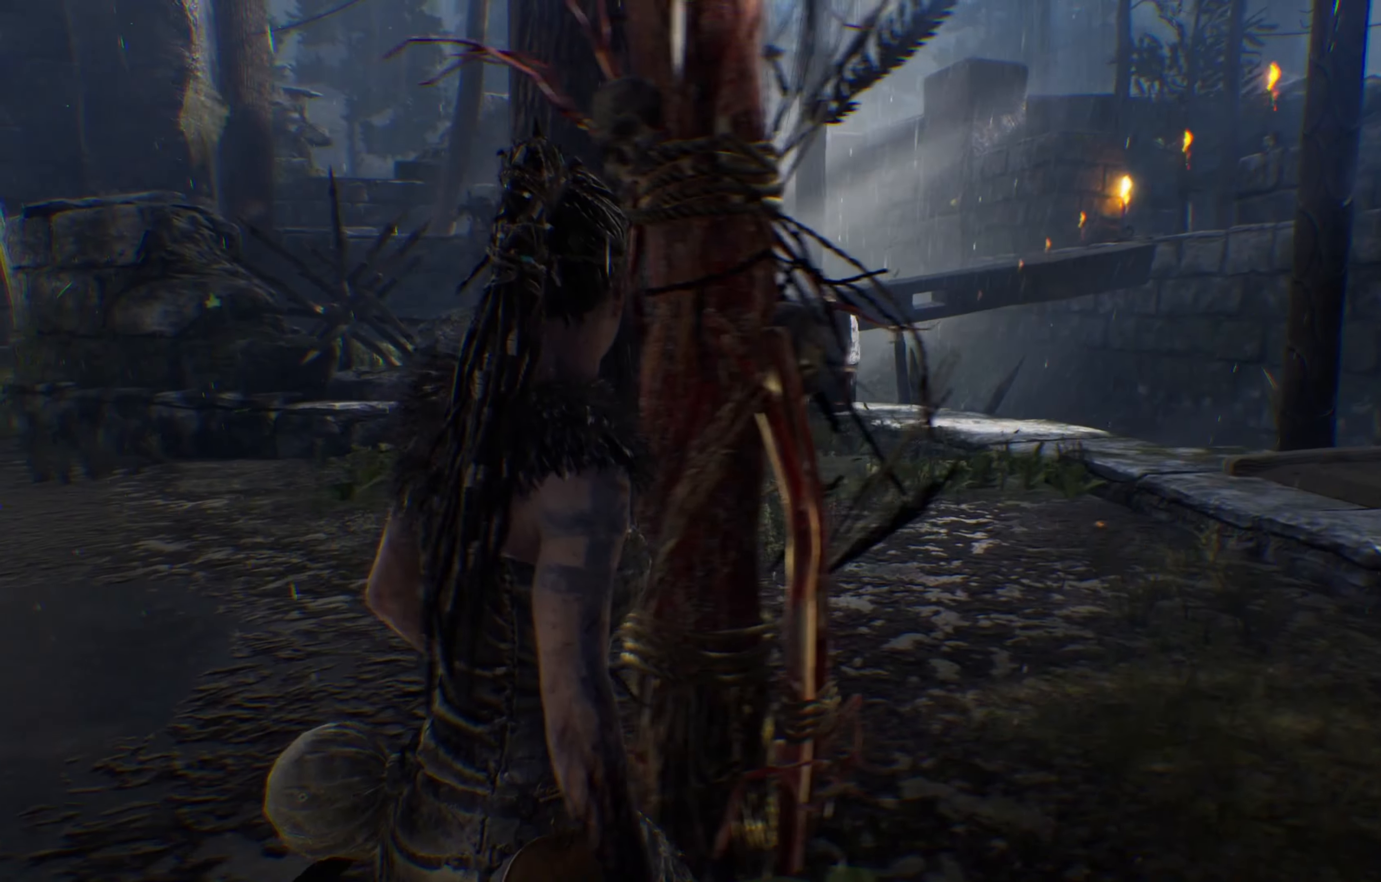
{"buttons": [], "left_stick": "up-right", "right_stick": "center", "events": [[283, "left_stick", "up-right"], [400, "right_stick", "center"]]}
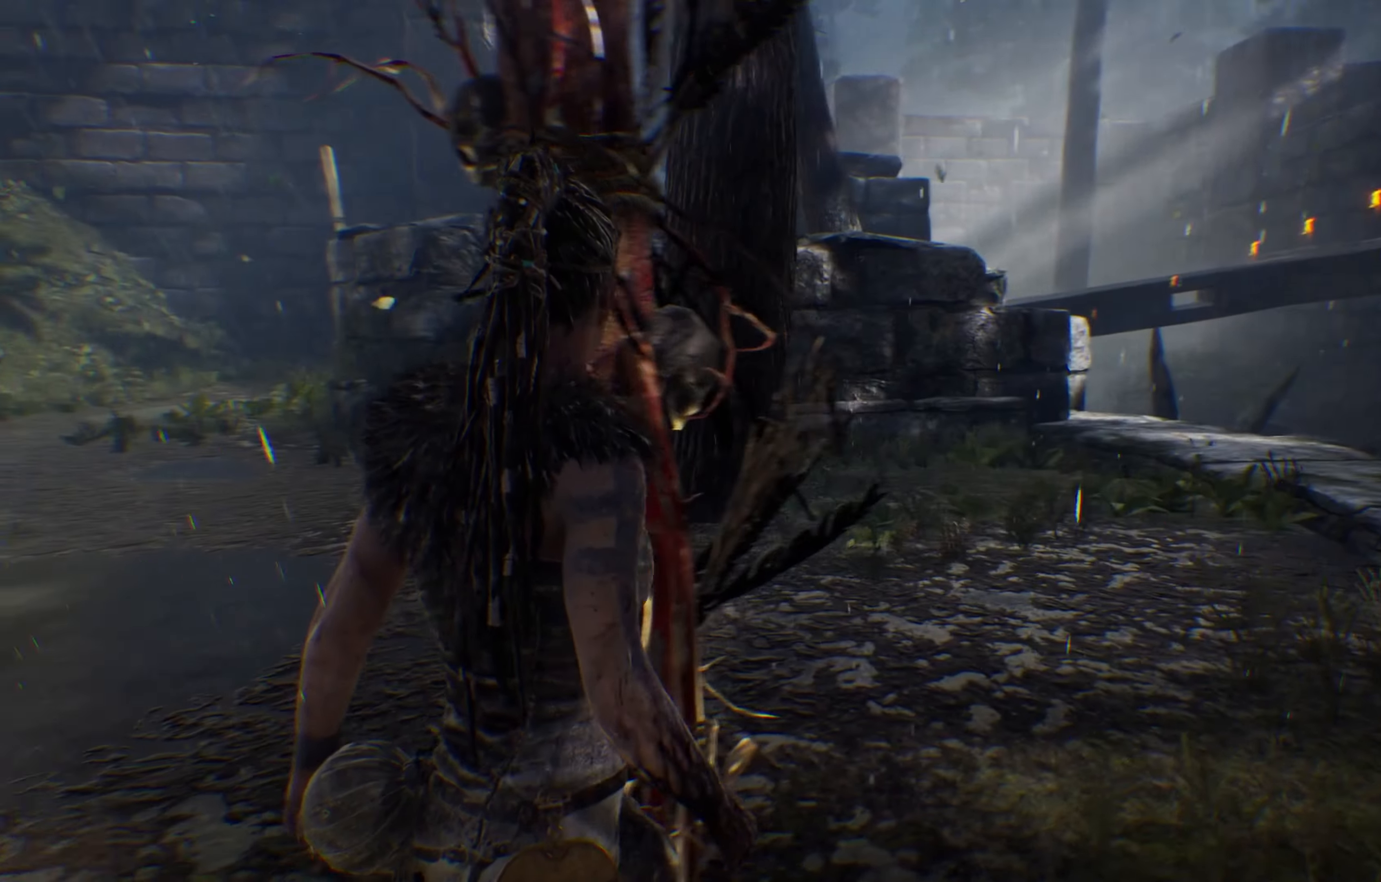
{"buttons": [], "left_stick": "up-right", "right_stick": "center", "events": []}
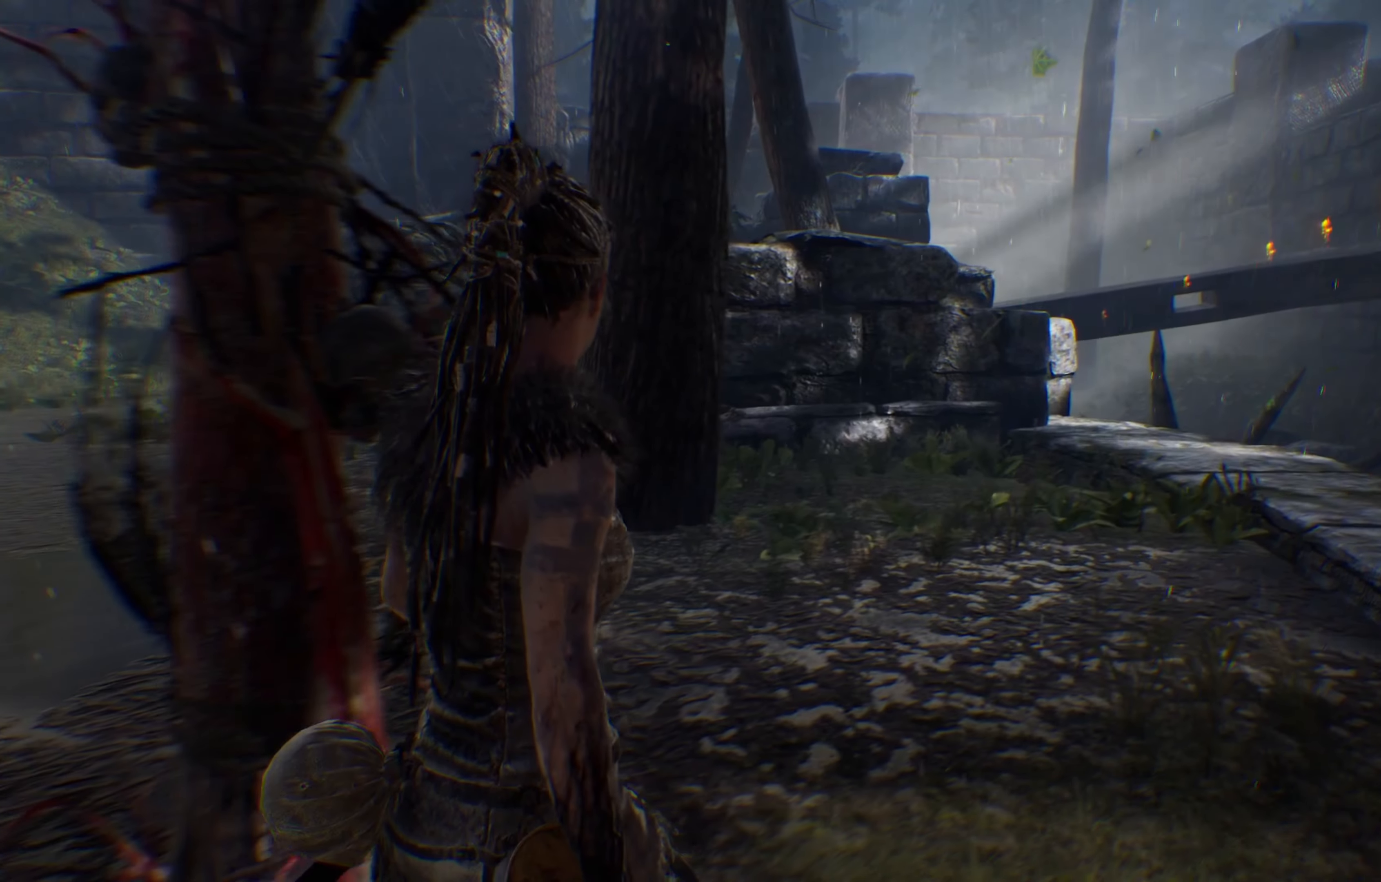
{"buttons": [], "left_stick": "up", "right_stick": "right", "events": [[50, "left_stick", "up"], [317, "right_stick", "right"]]}
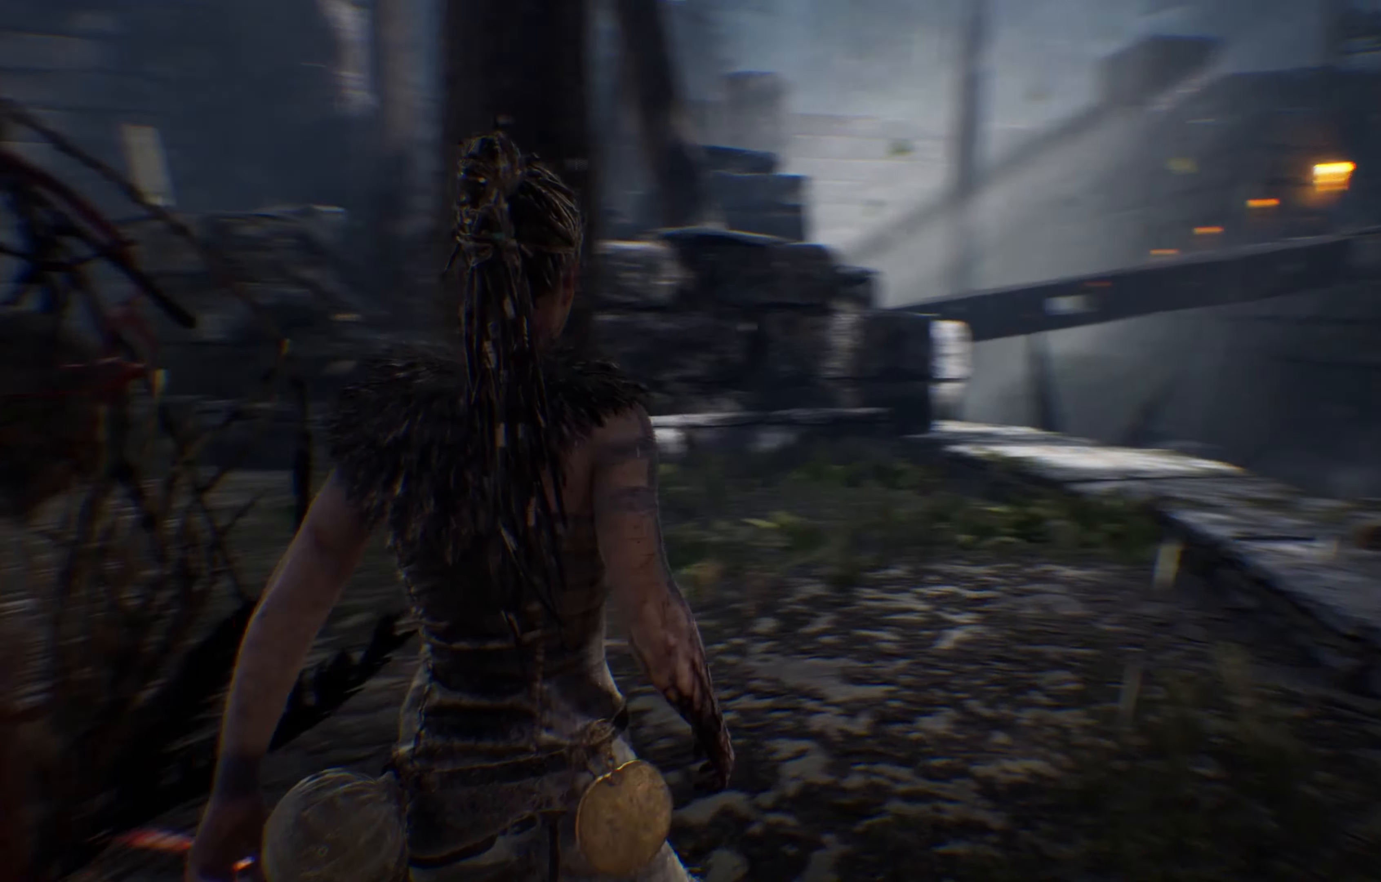
{"buttons": [], "left_stick": "up-left", "right_stick": "left", "events": [[217, "left_stick", "up-left"], [217, "right_stick", "center"], [417, "right_stick", "left"]]}
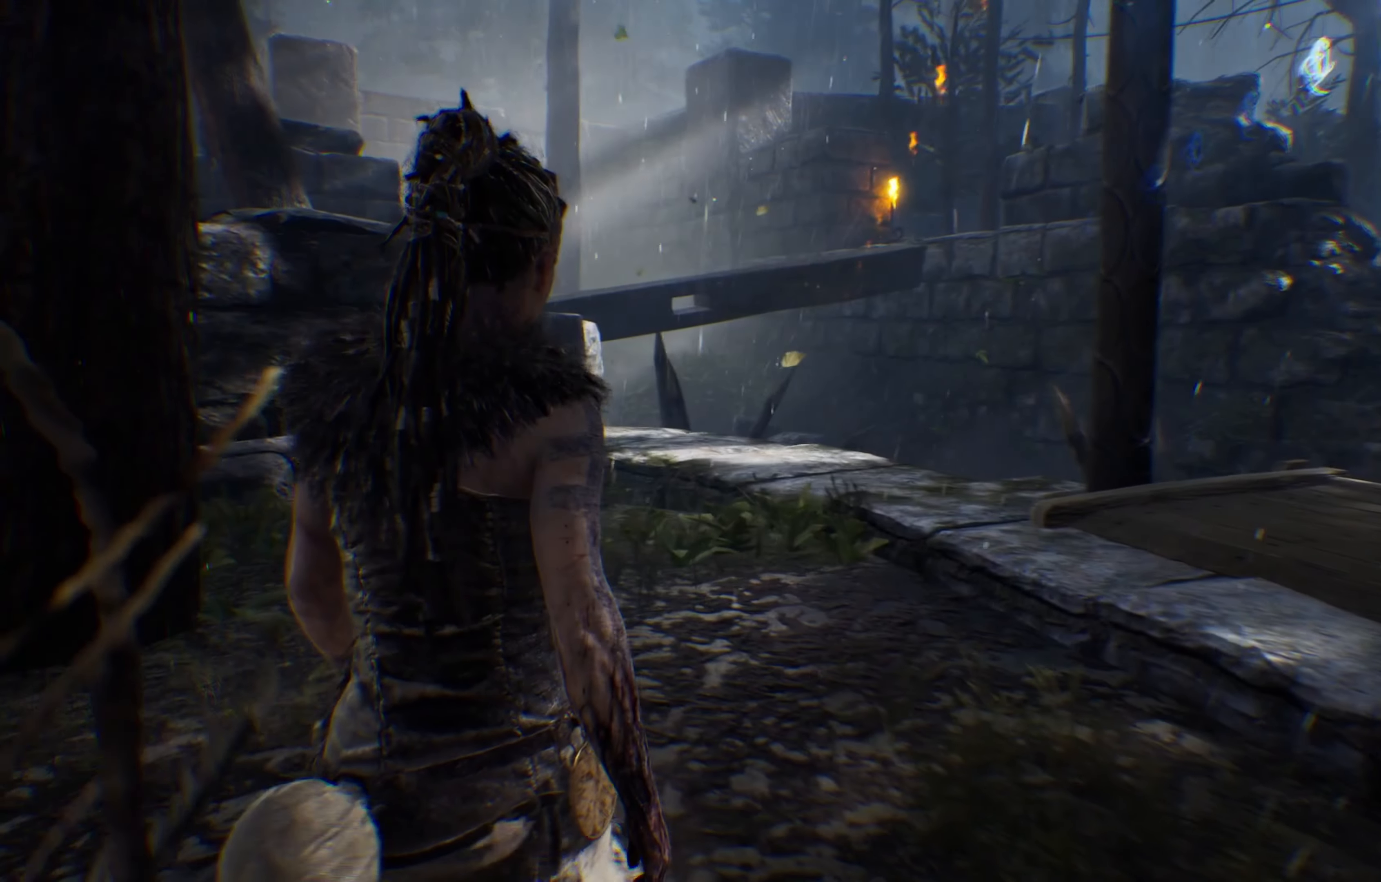
{"buttons": ["L1"], "left_stick": "up-left", "right_stick": "left", "events": [[450, "L1", "down"]]}
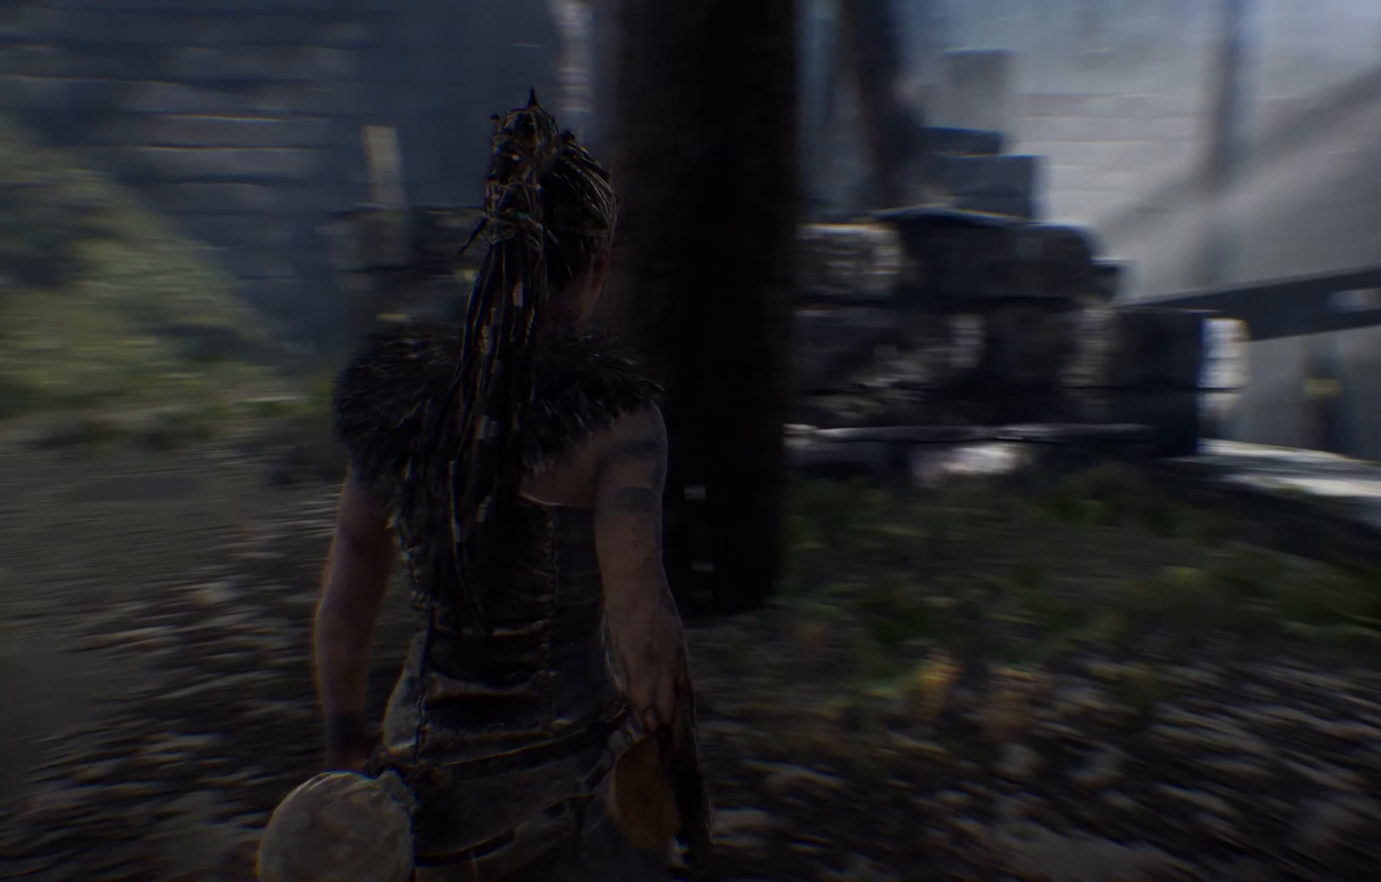
{"buttons": ["L1"], "left_stick": "up-left", "right_stick": "center", "events": [[133, "right_stick", "center"]]}
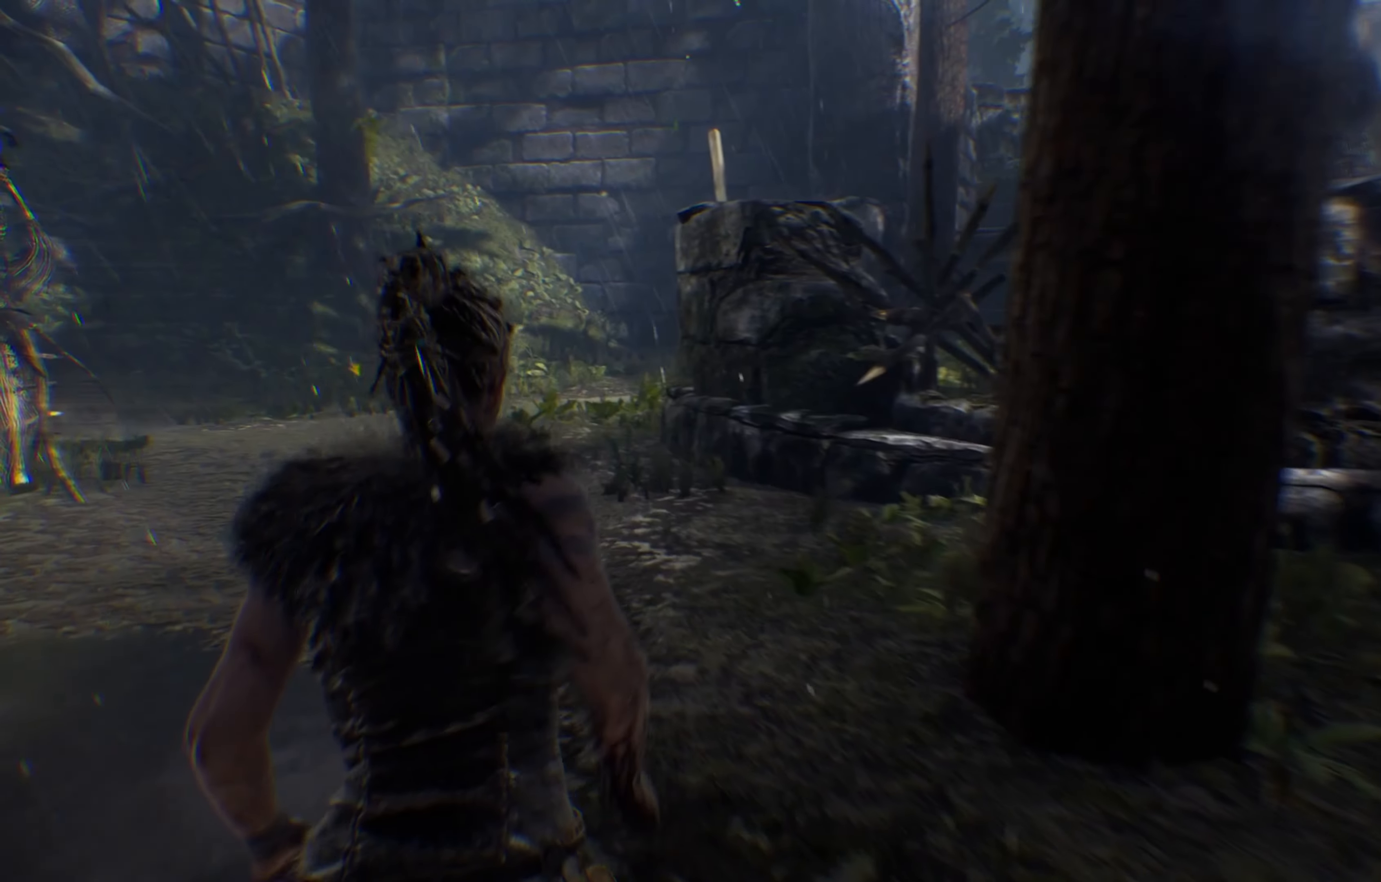
{"buttons": ["L1"], "left_stick": "up-left", "right_stick": "center", "events": []}
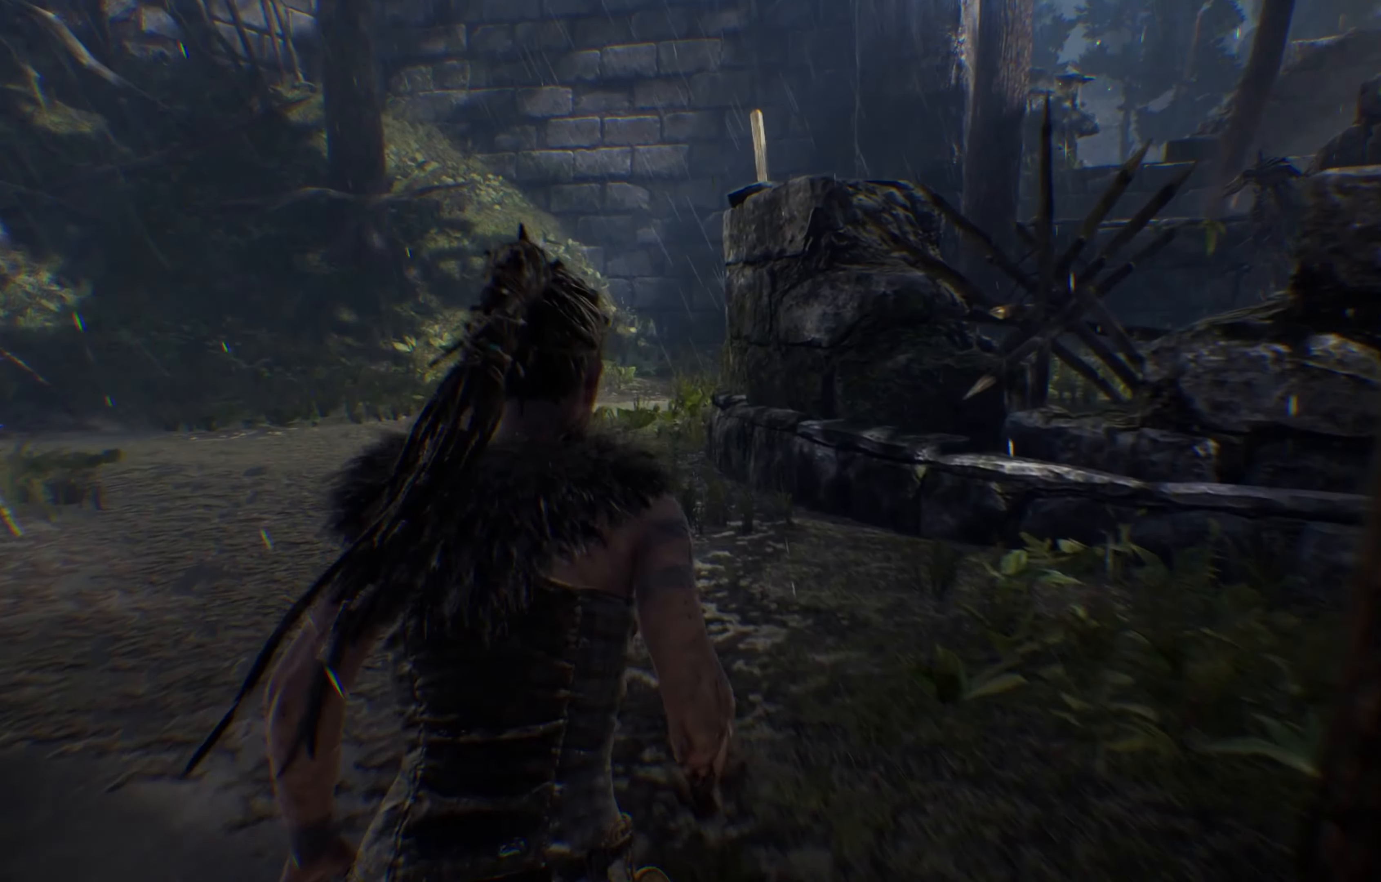
{"buttons": ["L1"], "left_stick": "up-left", "right_stick": "center", "events": []}
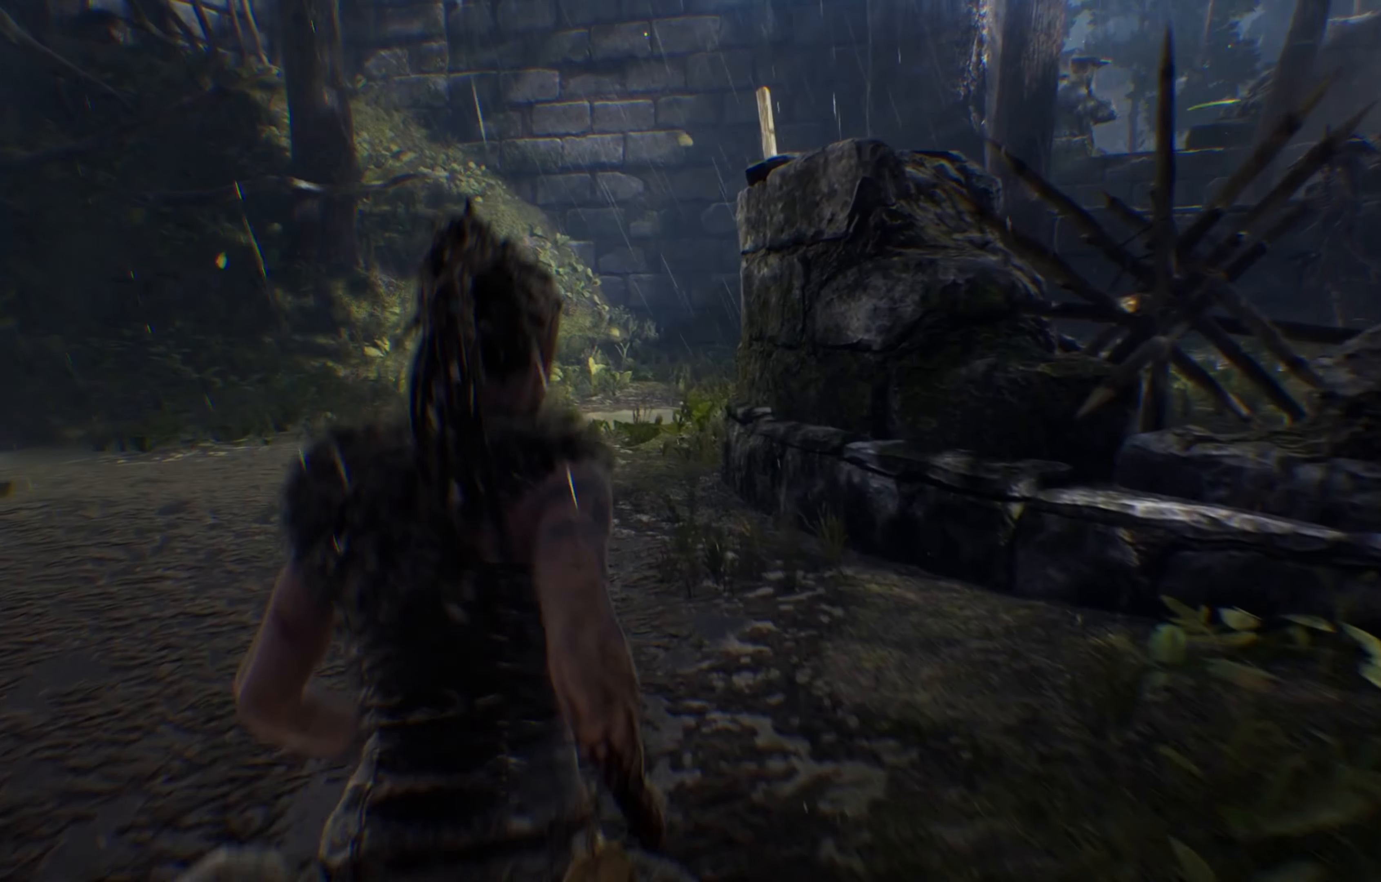
{"buttons": ["L1"], "left_stick": "up-left", "right_stick": "center", "events": []}
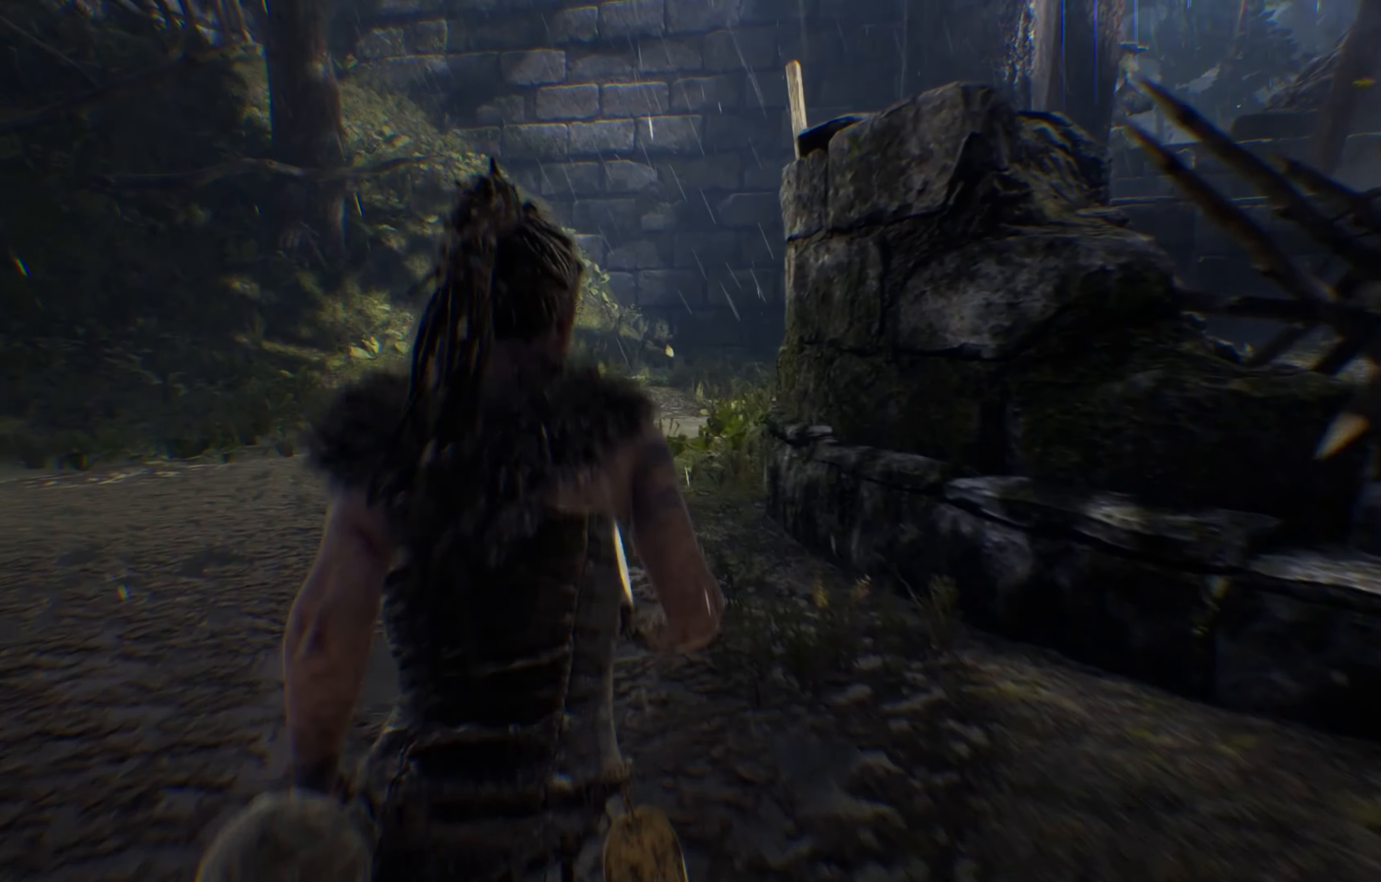
{"buttons": ["L1"], "left_stick": "up-left", "right_stick": "center", "events": []}
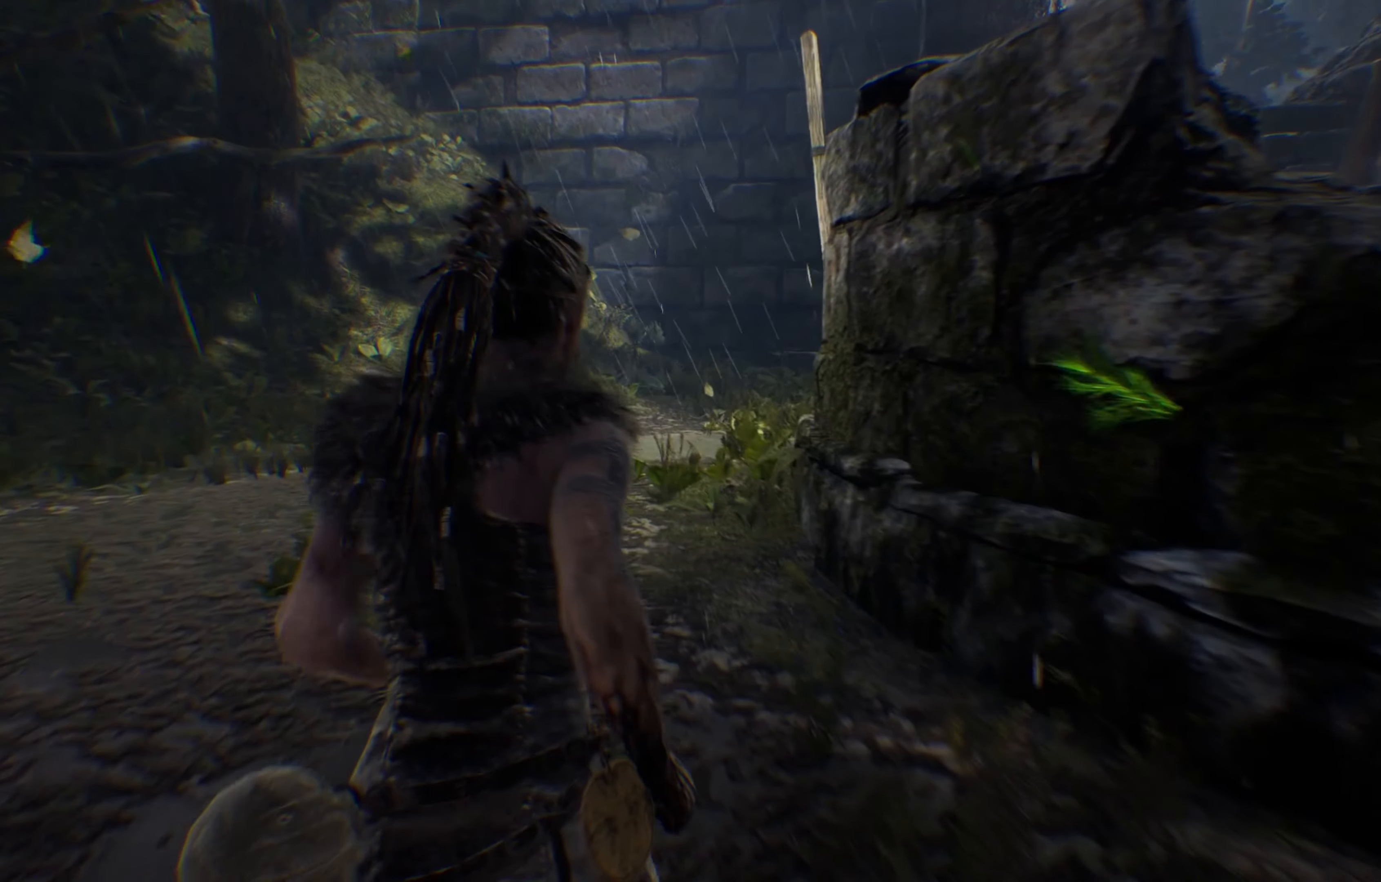
{"buttons": ["L1"], "left_stick": "up-left", "right_stick": "center", "events": []}
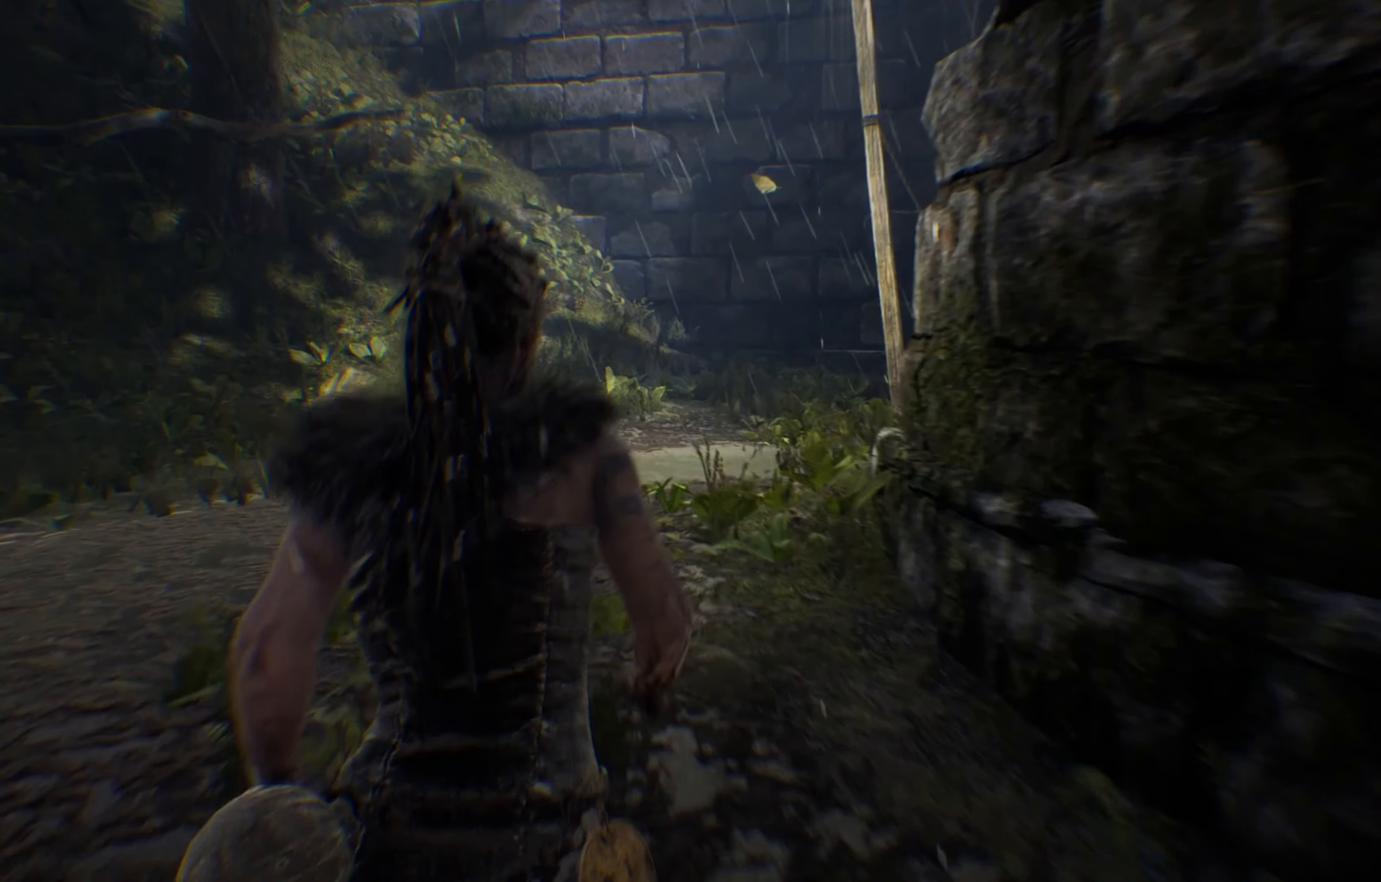
{"buttons": ["L1"], "left_stick": "up-left", "right_stick": "center", "events": []}
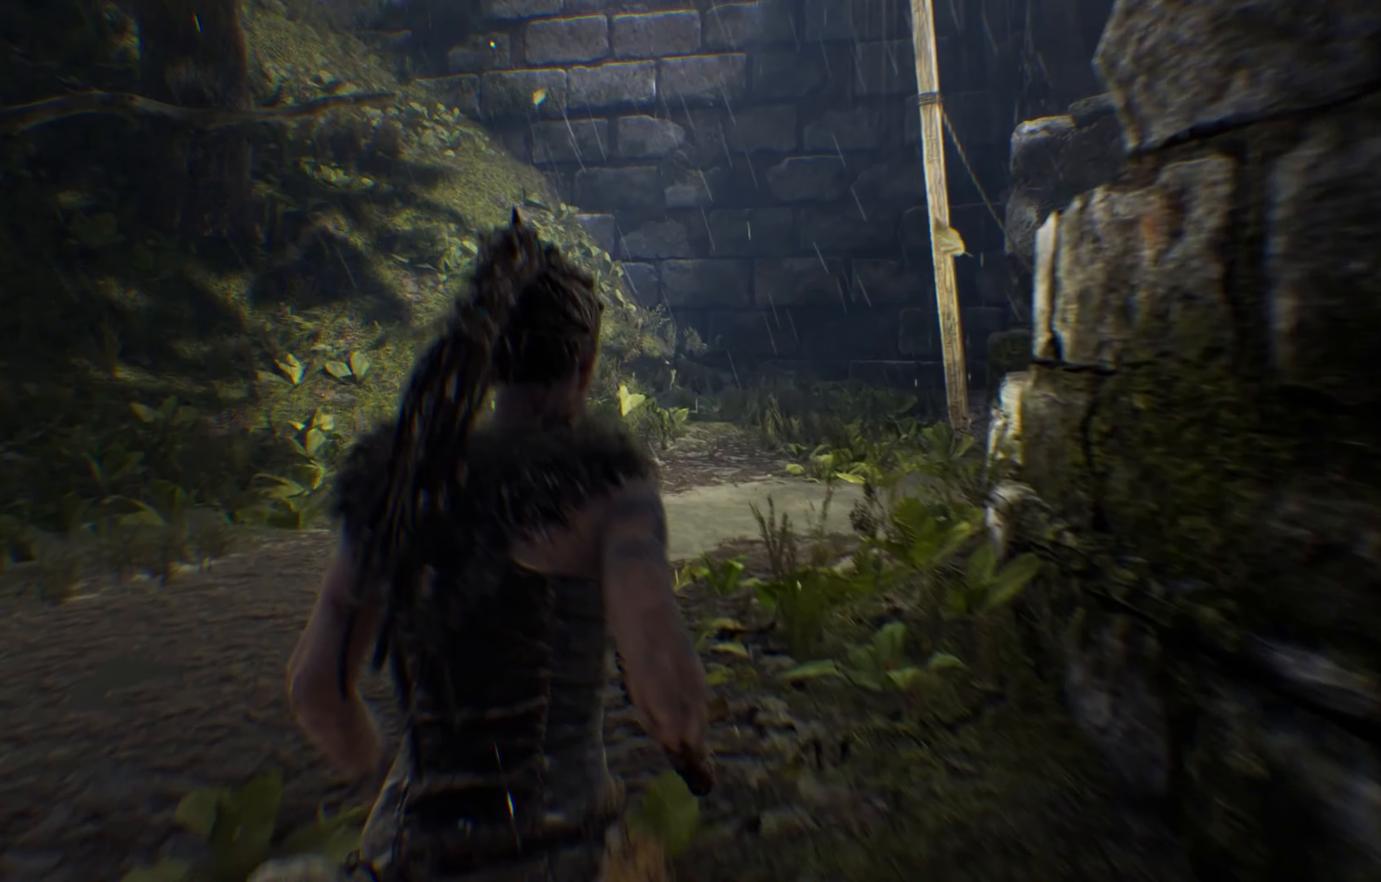
{"buttons": ["L1"], "left_stick": "up-left", "right_stick": "right", "events": [[350, "right_stick", "right"]]}